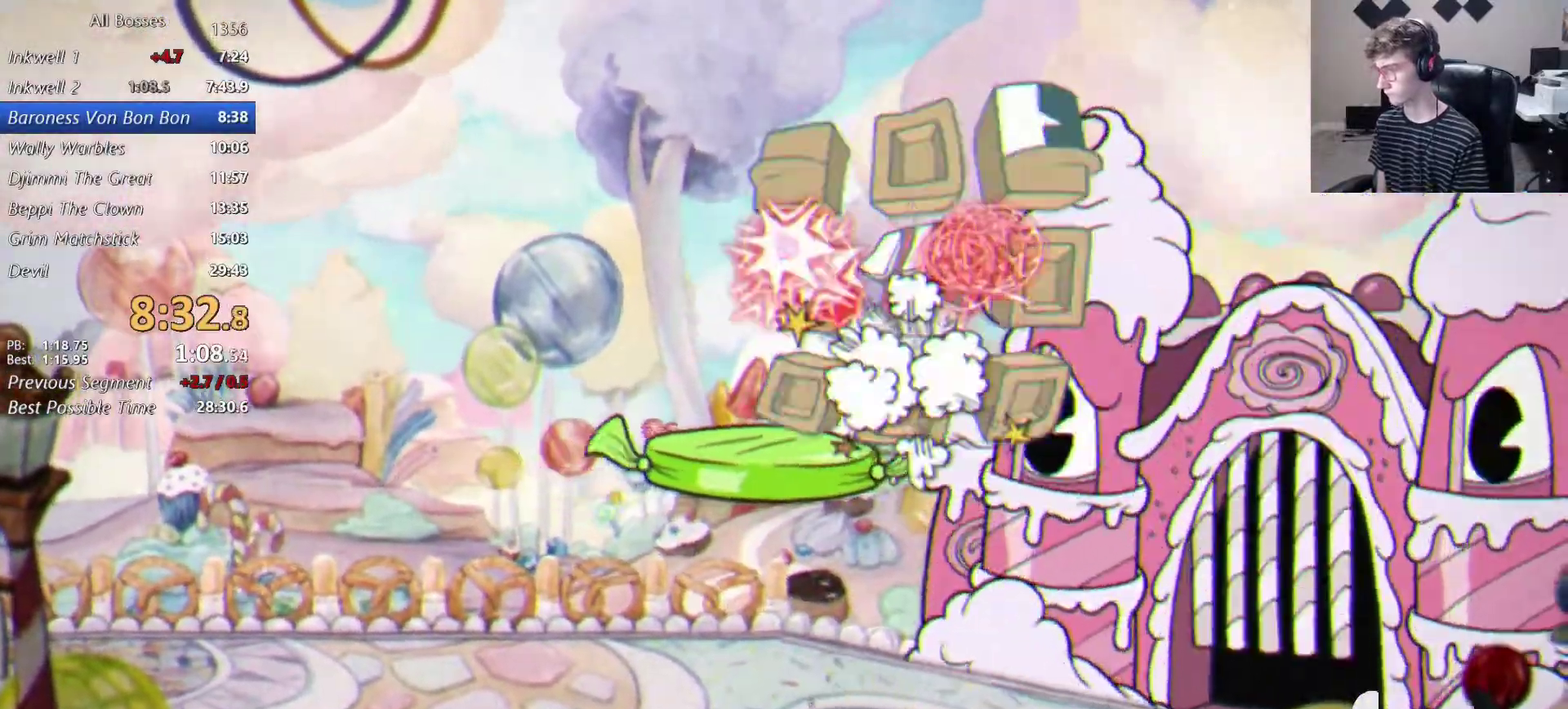
Gameplay with a controller (Xbox layout); each line is a JSON object with the inputs held at the frame after it. "events" lists button and stick changes between this image and that frame as [ms after this image, input, new state], when the widget could be followed in between.
{"buttons": ["L2"], "left_stick": "up", "right_stick": "center", "events": [[167, "left_stick", "up-left"], [300, "A", "down"], [367, "left_stick", "up"], [400, "A", "up"]]}
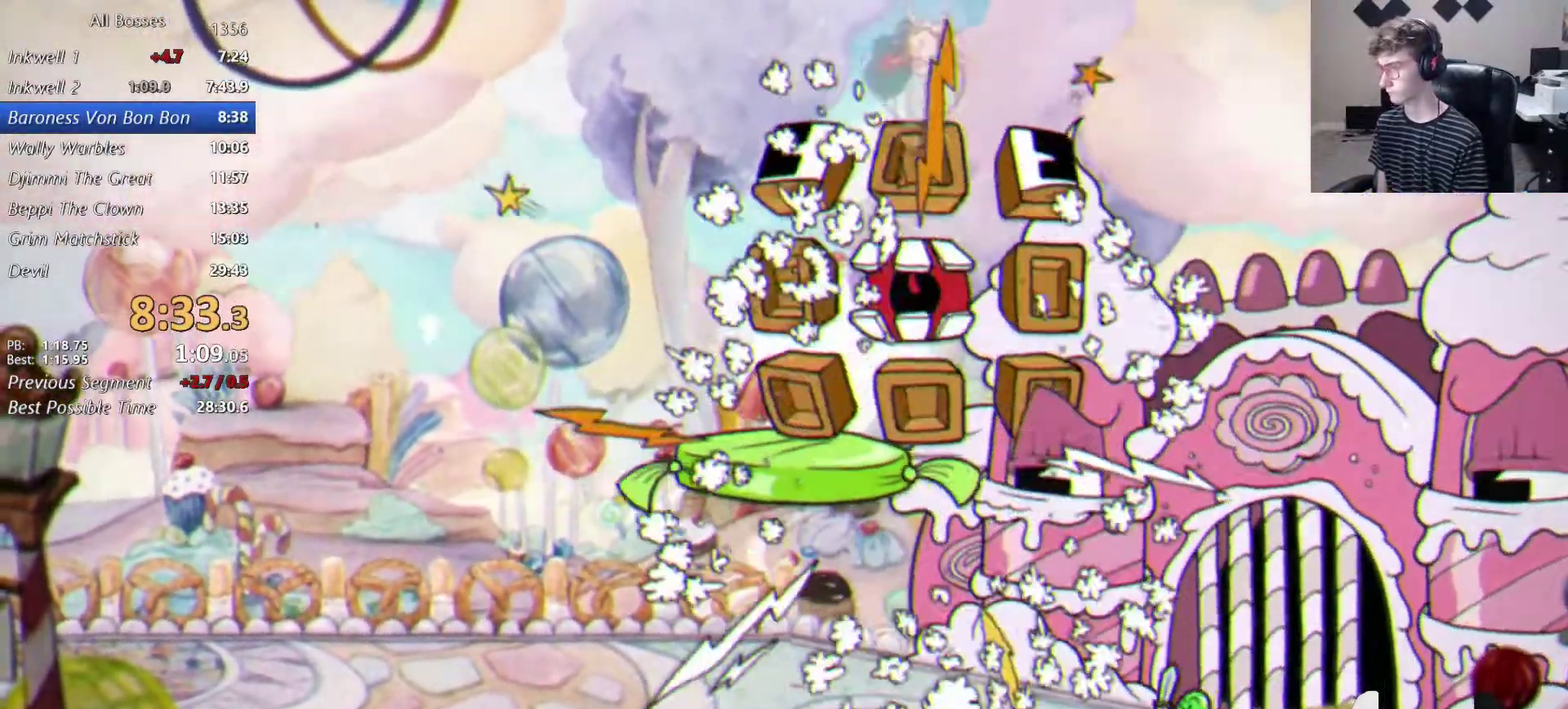
{"buttons": ["L2"], "left_stick": "center", "right_stick": "center", "events": [[167, "left_stick", "up-left"], [267, "left_stick", "left"], [433, "left_stick", "up-right"], [500, "left_stick", "center"]]}
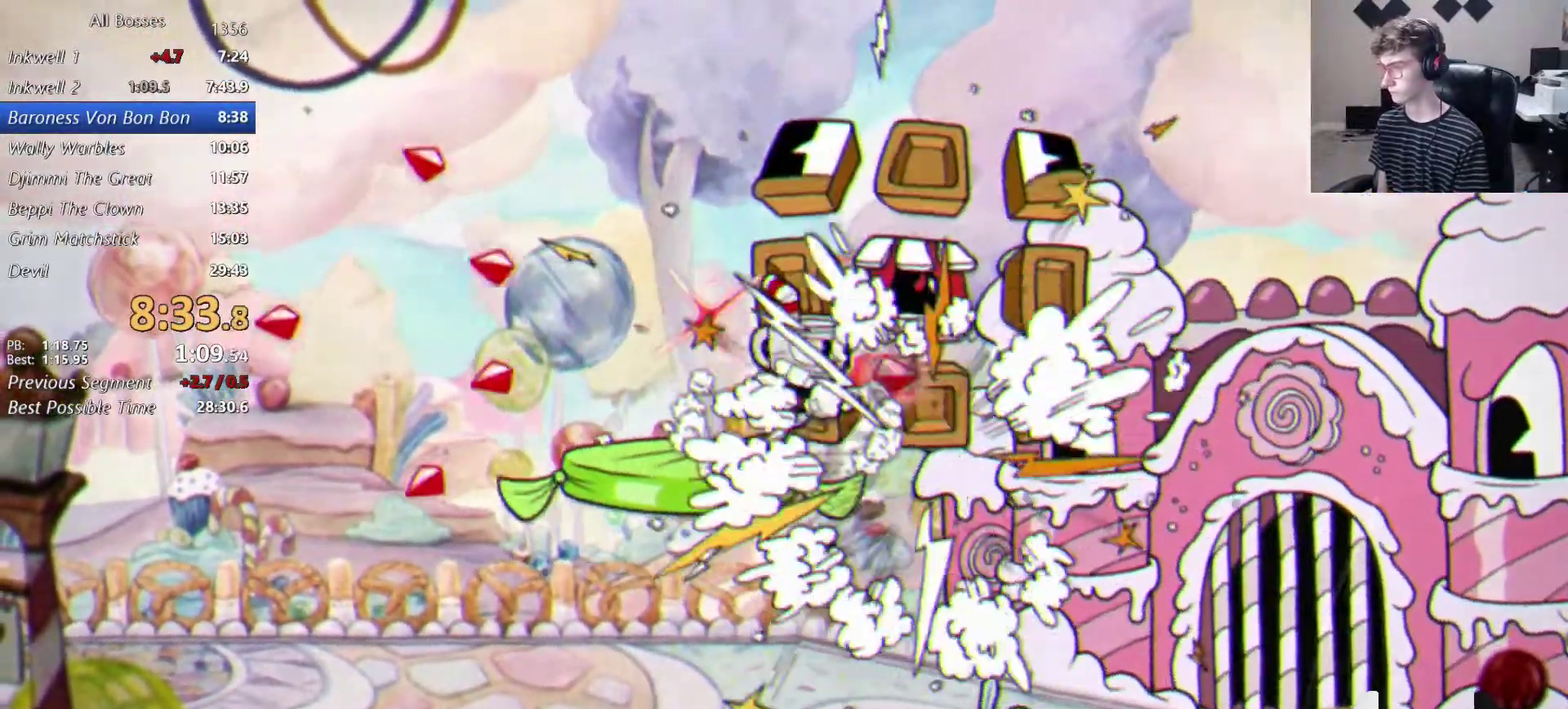
{"buttons": ["X"], "left_stick": "right", "right_stick": "center", "events": [[233, "A", "down"], [300, "left_stick", "right"], [367, "L2", "up"], [400, "A", "up"], [500, "X", "down"]]}
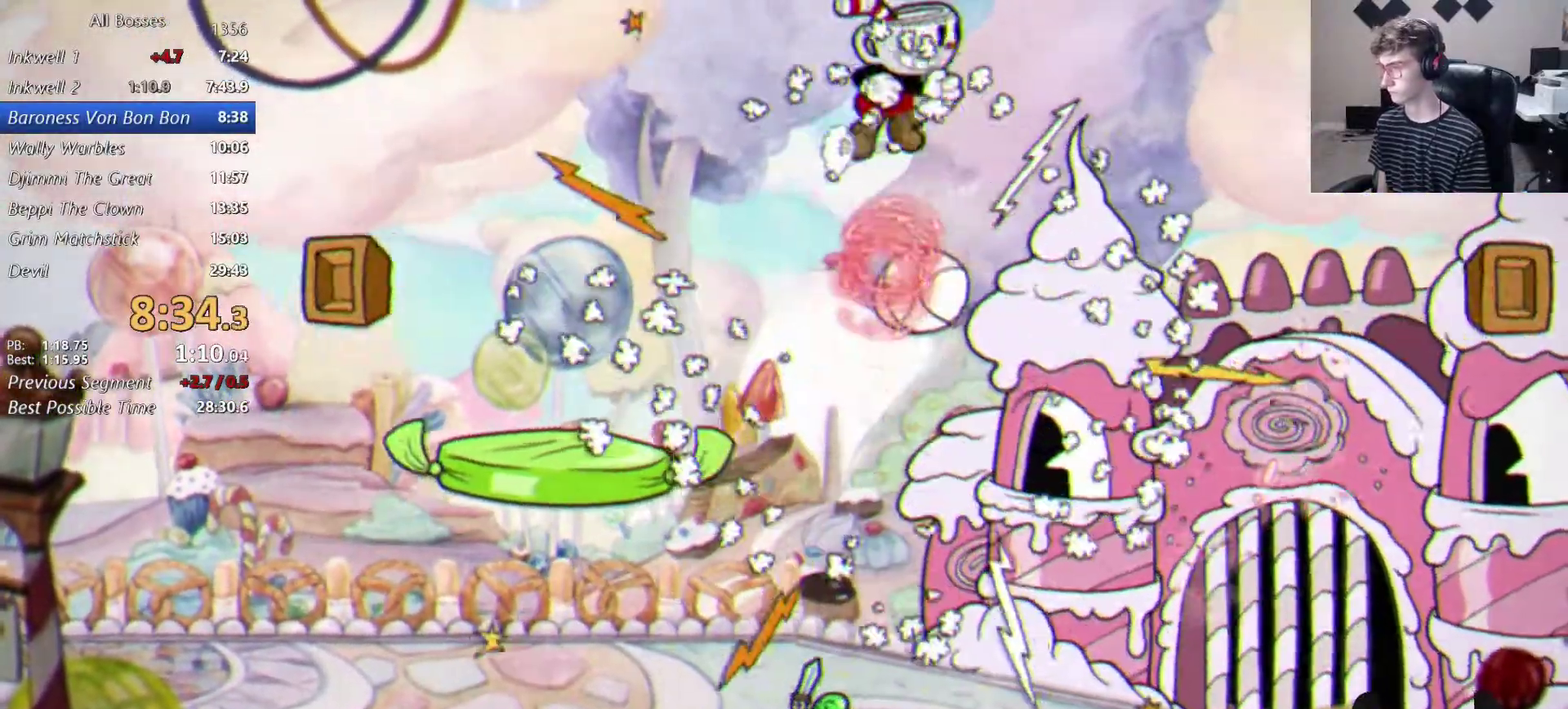
{"buttons": ["L2"], "left_stick": "up", "right_stick": "center", "events": [[67, "X", "up"], [167, "B", "down"], [333, "B", "up"], [367, "left_stick", "up"], [400, "L2", "down"]]}
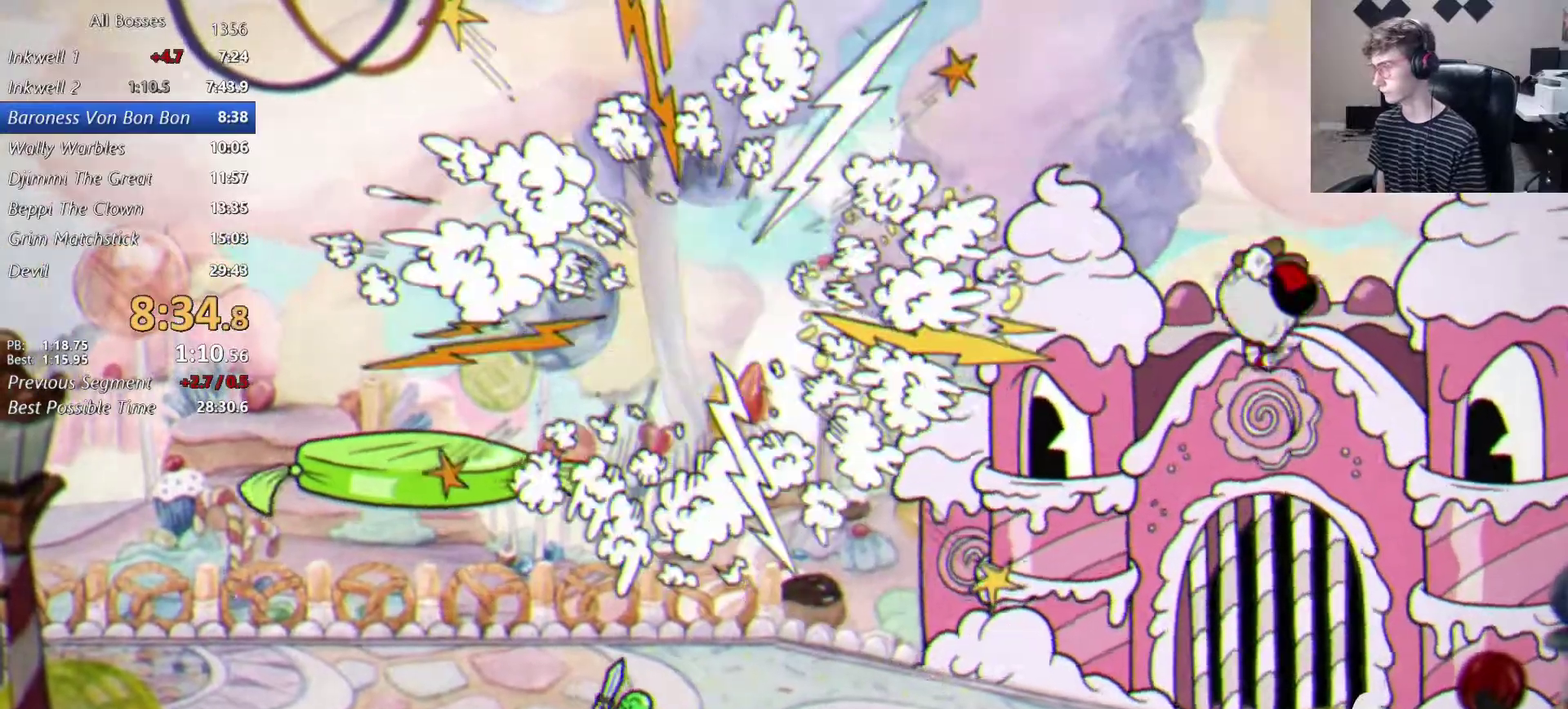
{"buttons": ["L2"], "left_stick": "up", "right_stick": "center", "events": [[233, "A", "down"], [367, "A", "up"]]}
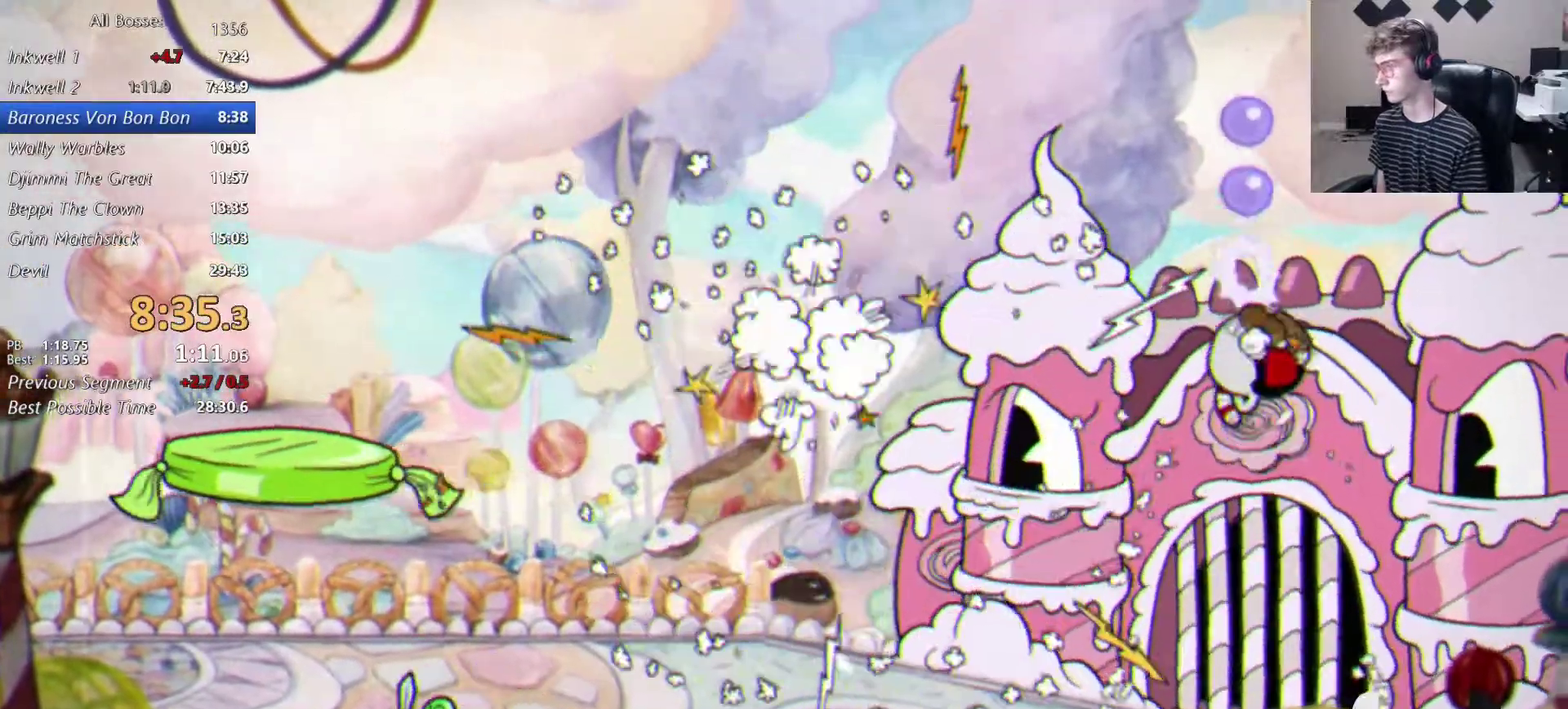
{"buttons": ["A", "L2"], "left_stick": "up", "right_stick": "center", "events": [[200, "B", "down"], [300, "B", "up"], [433, "A", "down"]]}
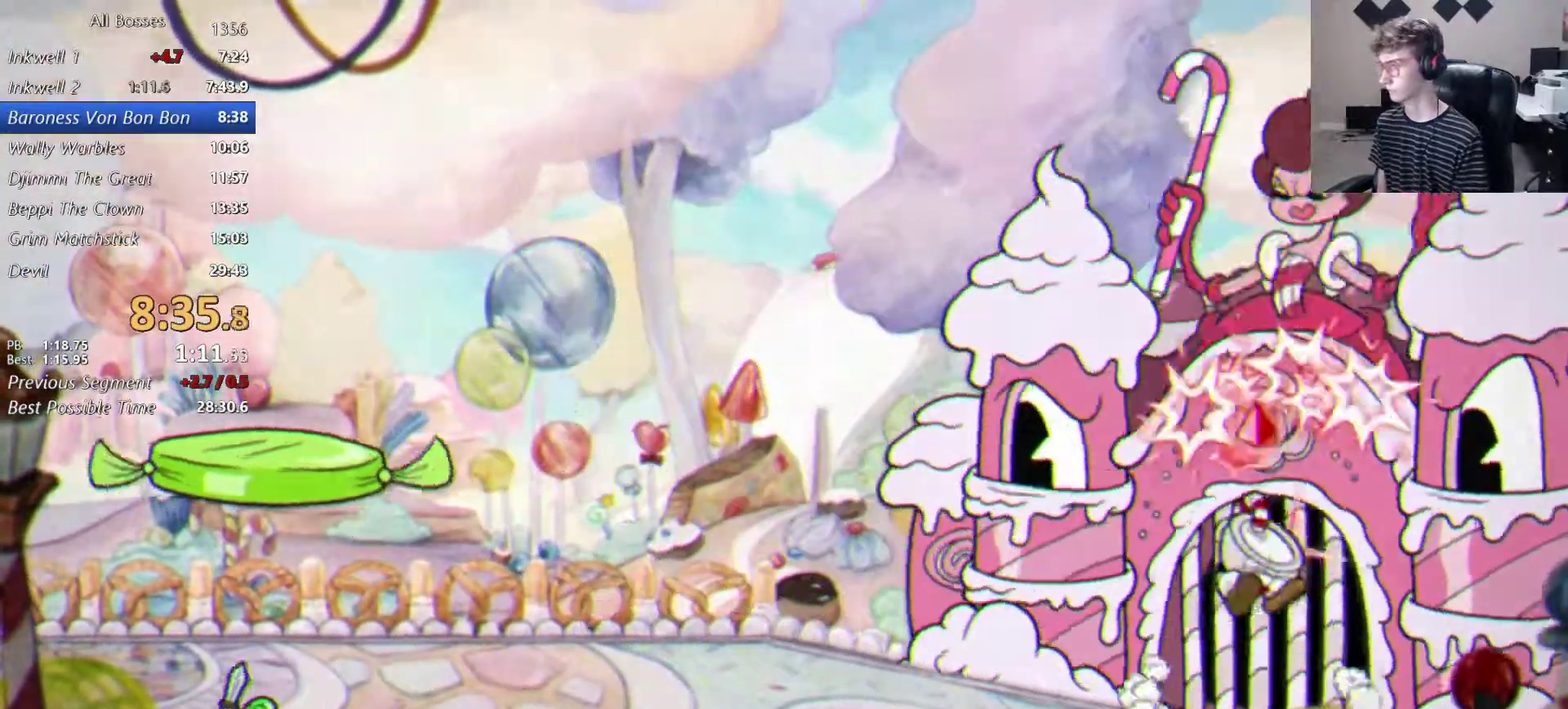
{"buttons": ["L2"], "left_stick": "up", "right_stick": "center", "events": [[167, "A", "up"], [200, "L1", "down"], [333, "B", "down"], [333, "L1", "up"], [500, "B", "up"]]}
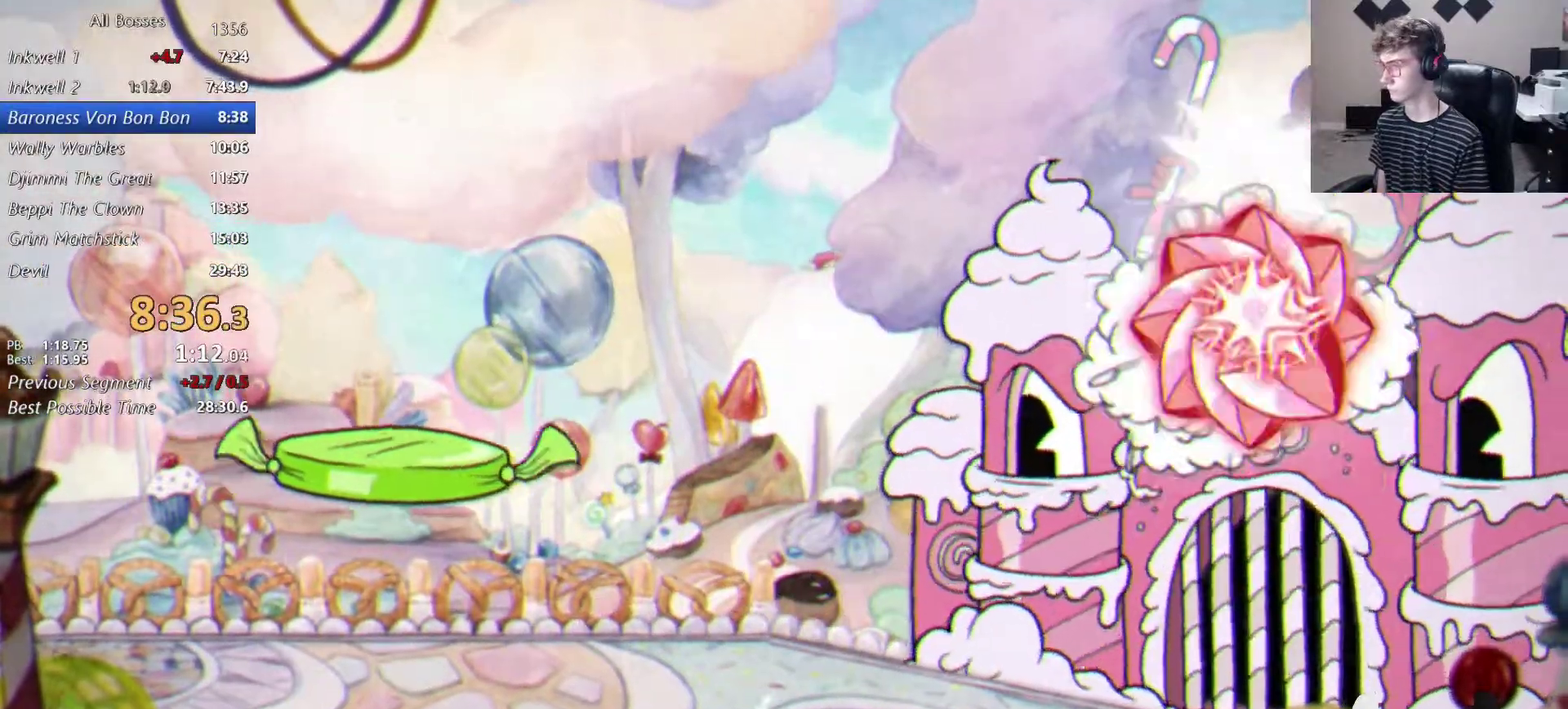
{"buttons": ["L2"], "left_stick": "up", "right_stick": "center", "events": [[167, "B", "down"], [400, "B", "up"]]}
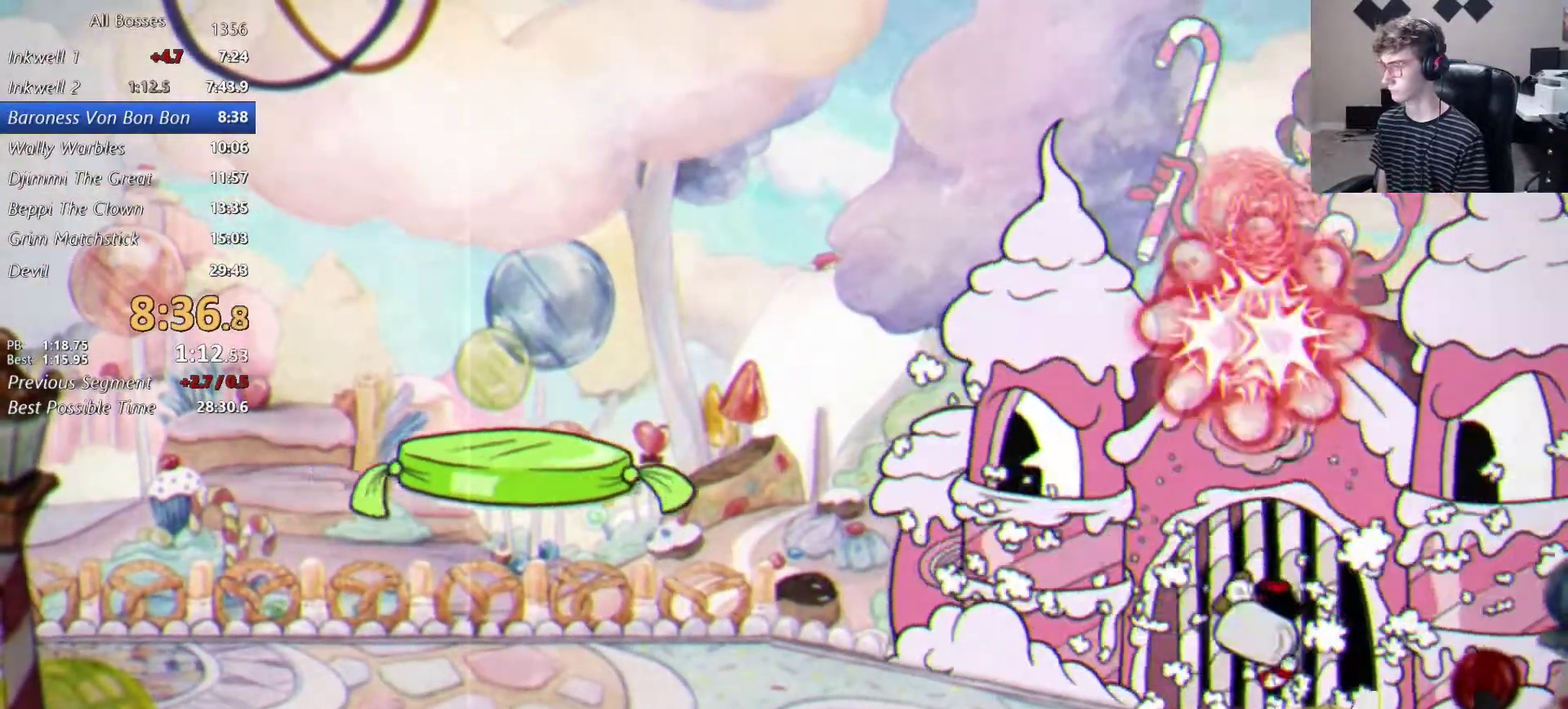
{"buttons": ["B", "L2"], "left_stick": "up", "right_stick": "center", "events": [[67, "A", "down"], [300, "A", "up"], [367, "L1", "down"], [467, "B", "down"], [467, "L1", "up"]]}
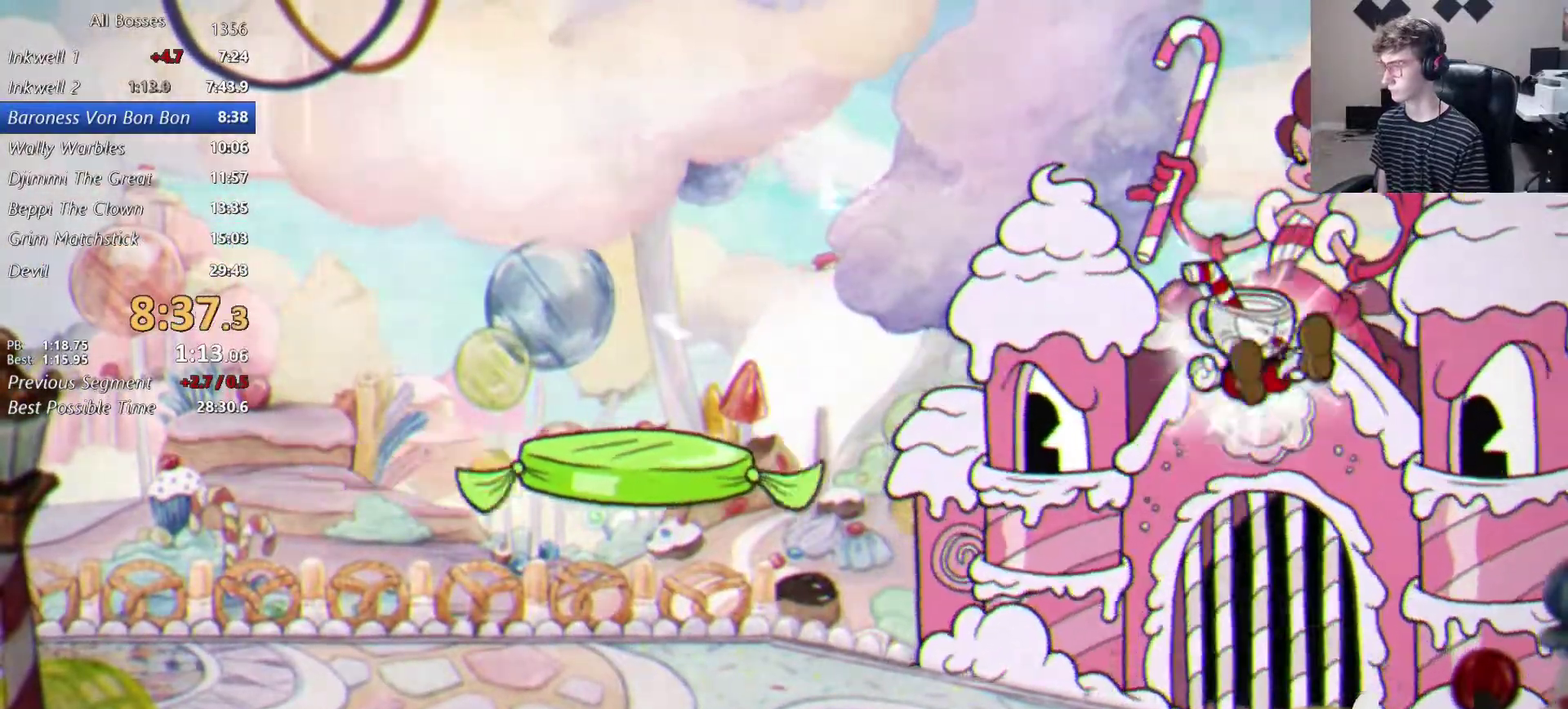
{"buttons": ["B", "L2"], "left_stick": "up", "right_stick": "center", "events": [[100, "B", "up"], [300, "B", "down"], [400, "B", "up"], [467, "B", "down"]]}
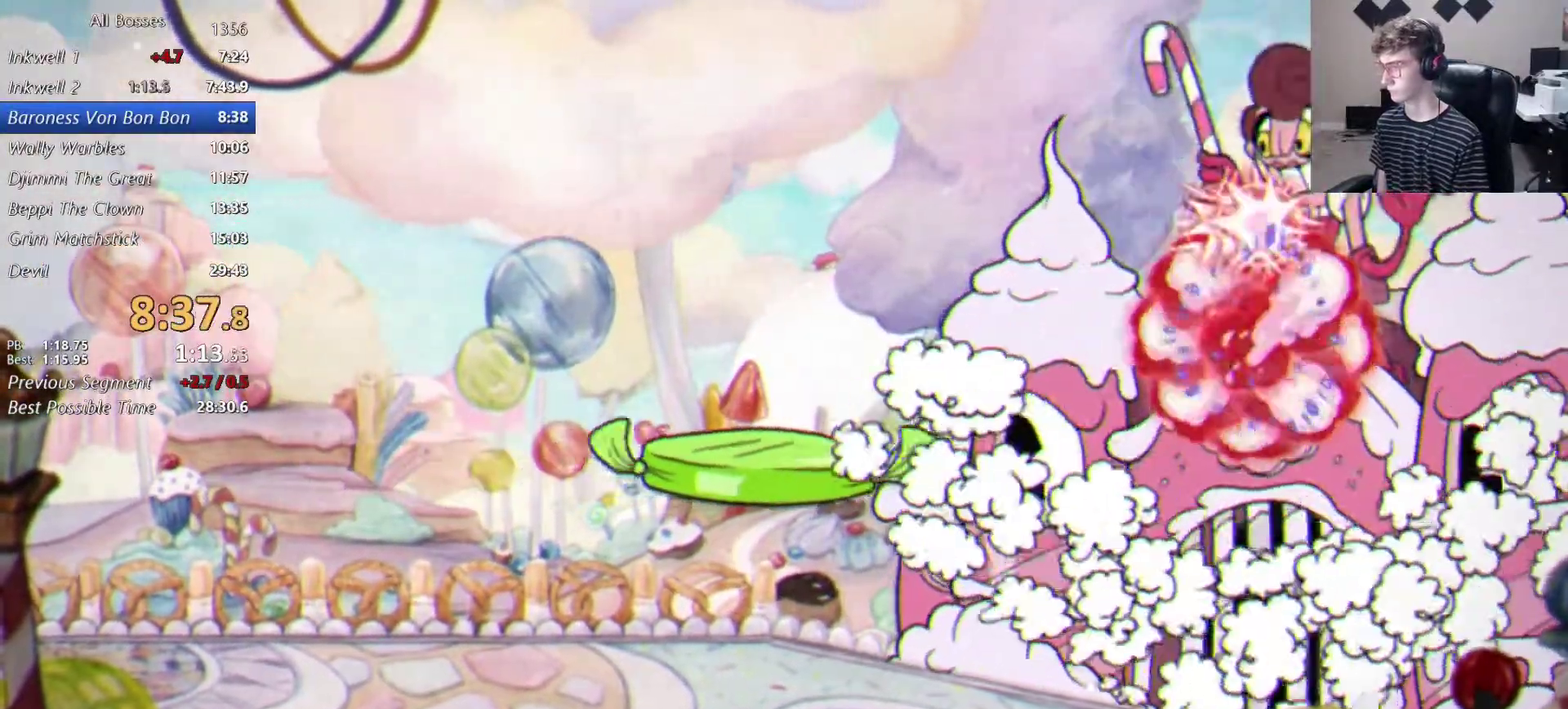
{"buttons": ["L1", "L2"], "left_stick": "up", "right_stick": "center", "events": [[33, "B", "up"], [233, "A", "down"], [433, "A", "up"], [433, "B", "down"], [500, "B", "up"], [500, "L1", "down"]]}
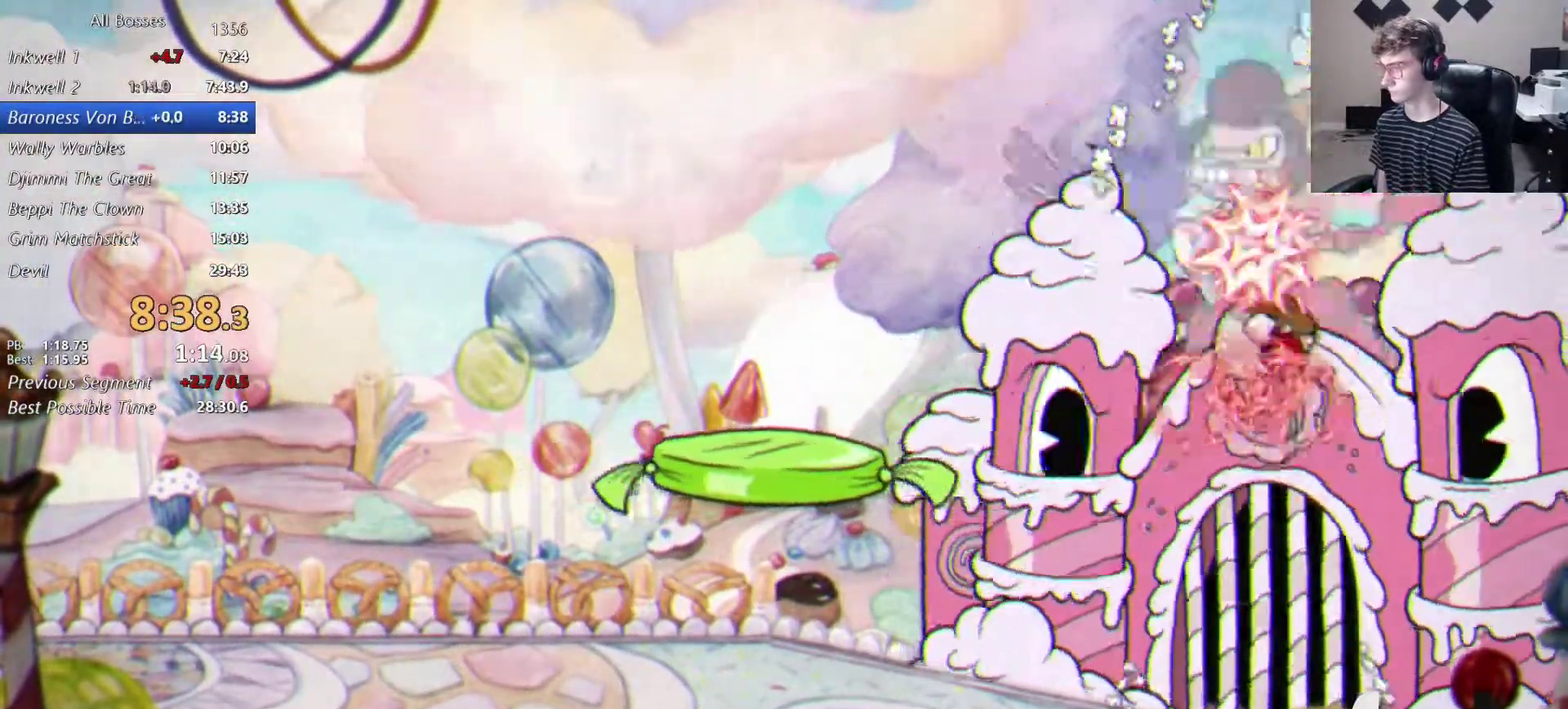
{"buttons": ["L2"], "left_stick": "up", "right_stick": "center", "events": [[100, "B", "down"], [133, "L1", "up"], [267, "B", "up"], [367, "B", "down"], [467, "B", "up"]]}
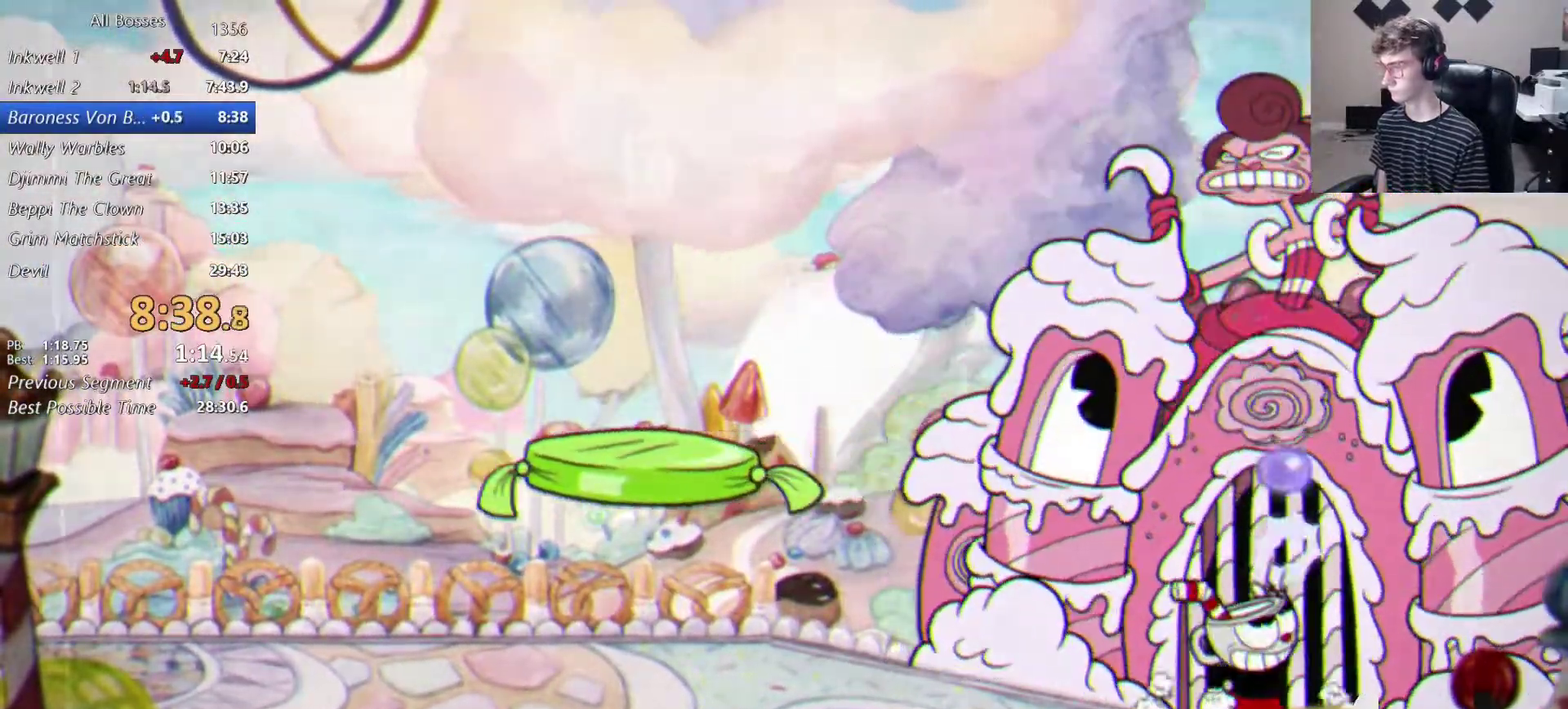
{"buttons": ["L2"], "left_stick": "up", "right_stick": "center", "events": [[33, "B", "down"], [167, "B", "up"], [267, "A", "down"], [367, "A", "up"]]}
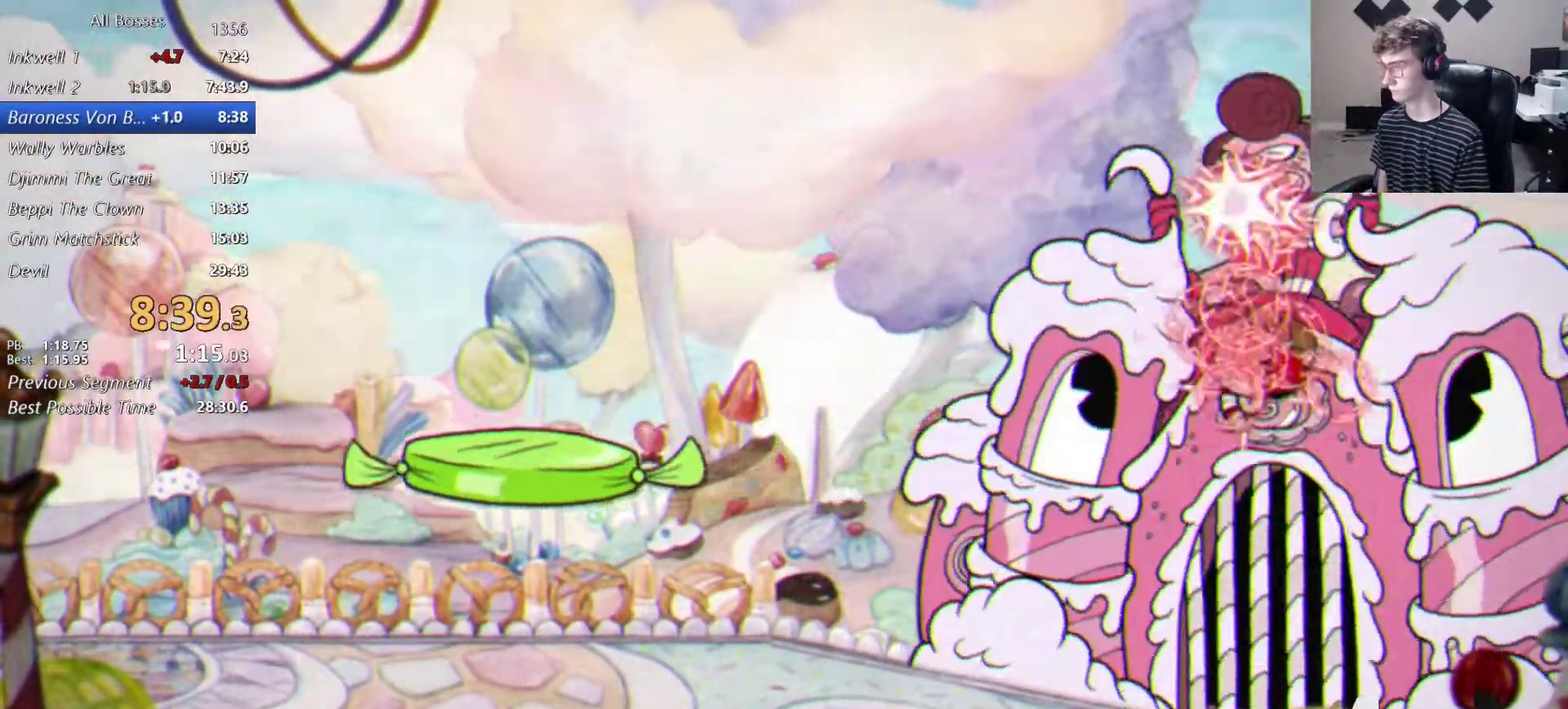
{"buttons": ["A", "L2"], "left_stick": "up", "right_stick": "center", "events": [[433, "A", "down"]]}
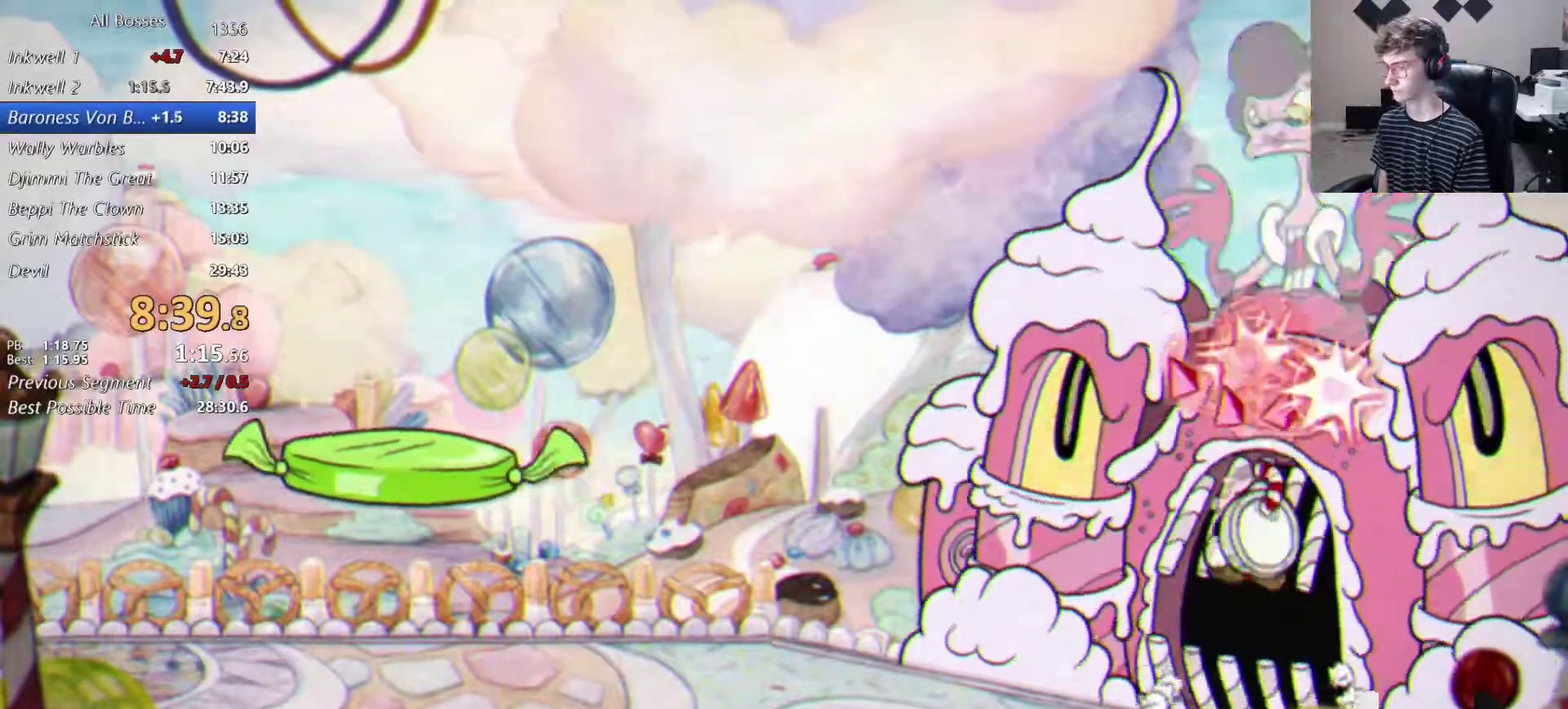
{"buttons": ["L2"], "left_stick": "up", "right_stick": "center", "events": [[167, "A", "up"], [167, "B", "down"], [233, "B", "up"], [233, "L1", "down"], [367, "B", "down"], [367, "L1", "up"], [500, "B", "up"]]}
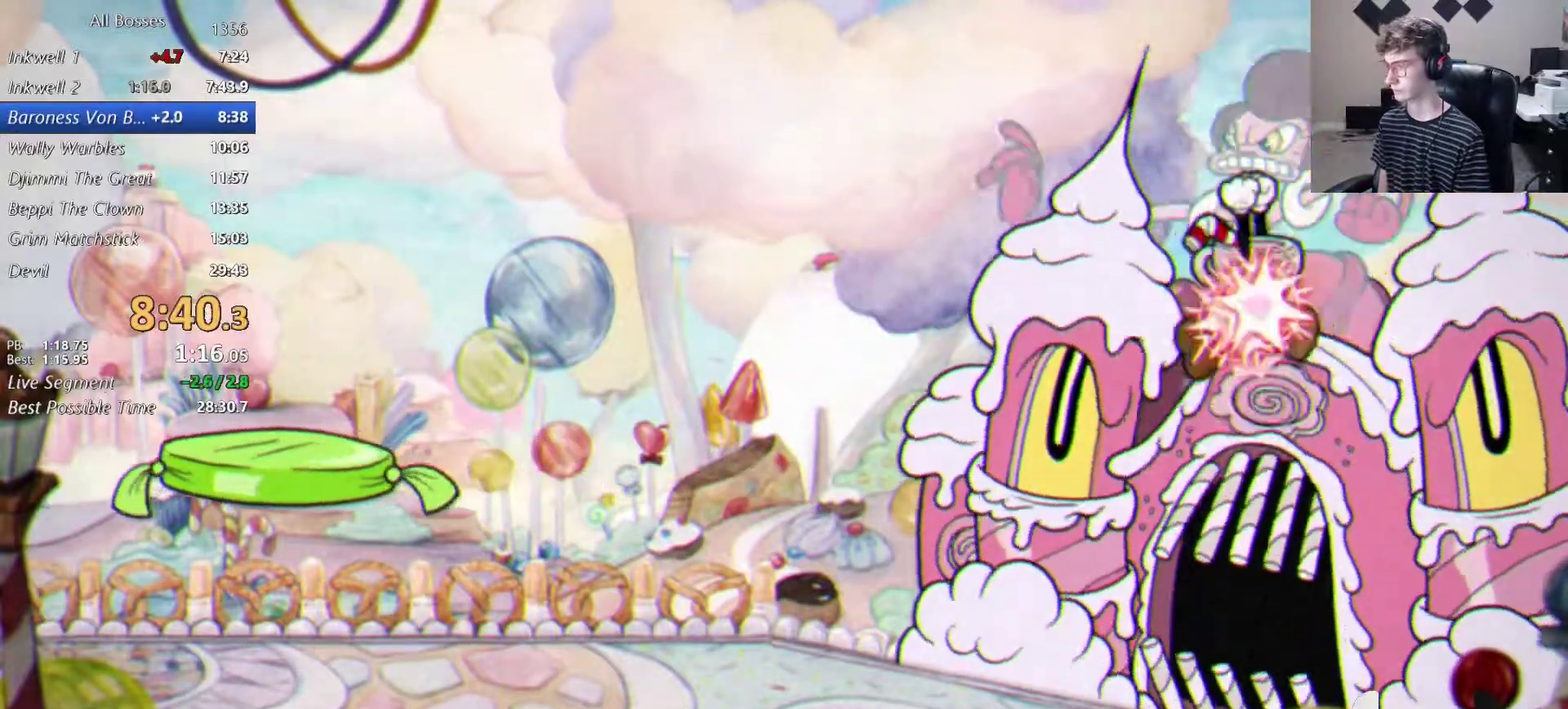
{"buttons": ["L2"], "left_stick": "up", "right_stick": "center", "events": [[200, "B", "down"], [300, "B", "up"], [367, "B", "down"], [467, "B", "up"]]}
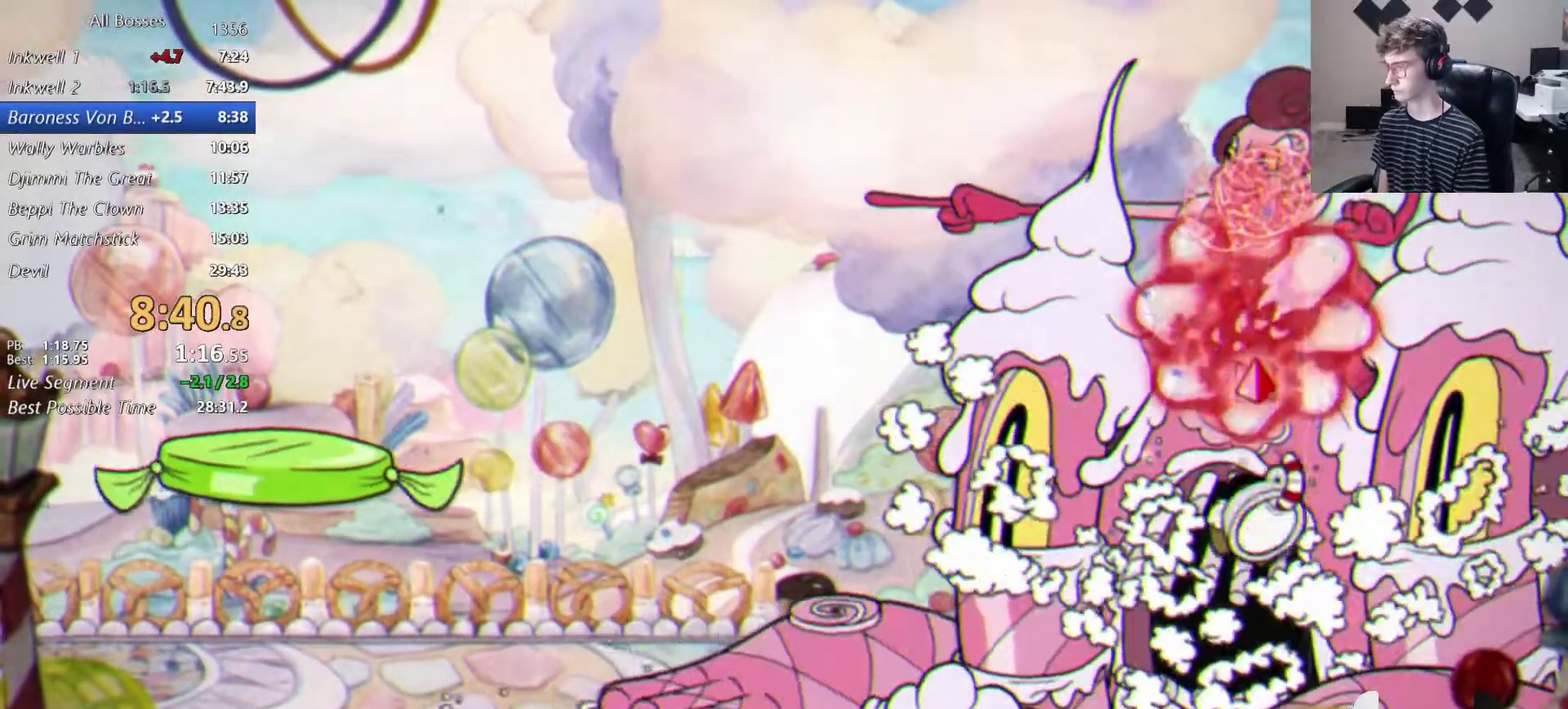
{"buttons": ["L2"], "left_stick": "up", "right_stick": "center", "events": [[100, "A", "down"], [333, "A", "up"]]}
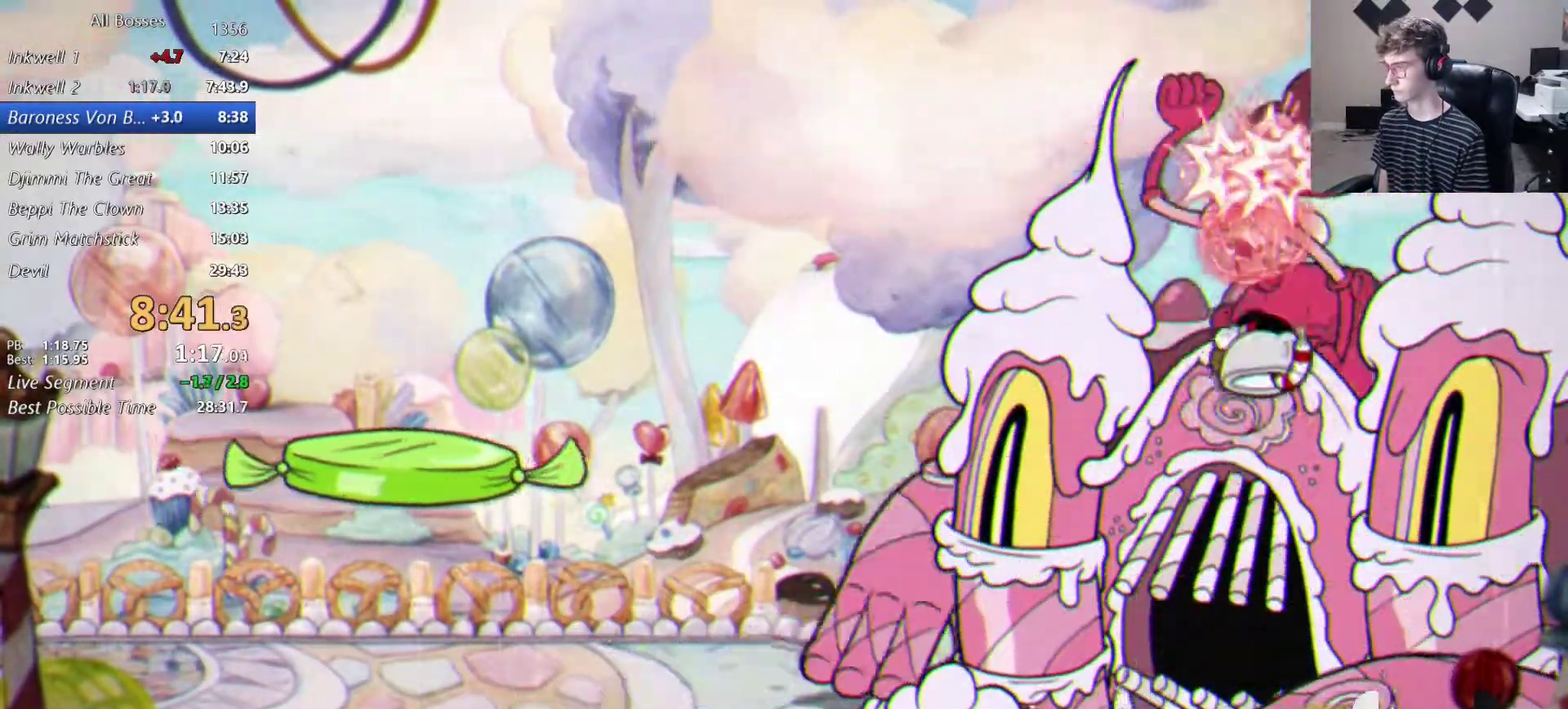
{"buttons": ["A", "L2"], "left_stick": "up", "right_stick": "center", "events": [[267, "A", "down"]]}
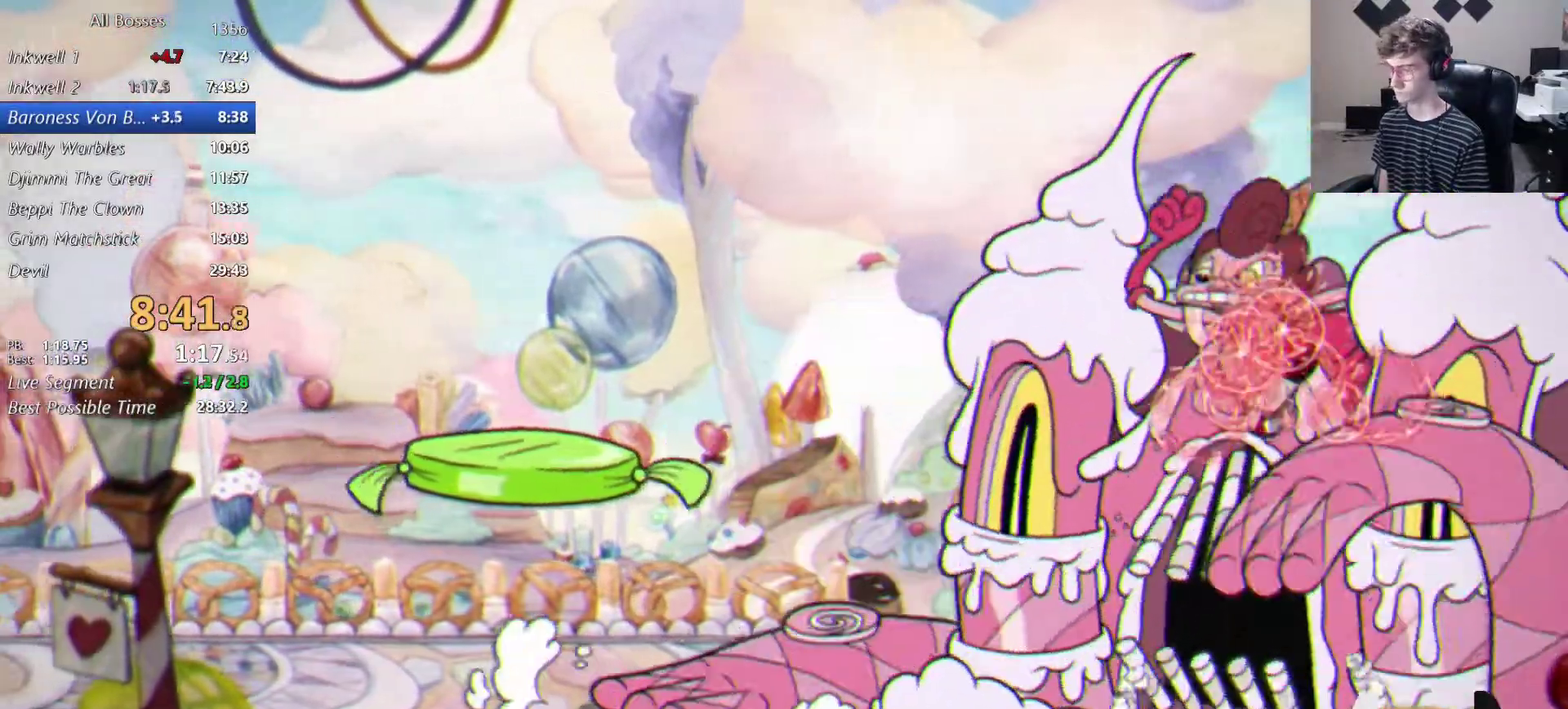
{"buttons": ["A", "L2"], "left_stick": "up", "right_stick": "center", "events": [[33, "A", "up"], [433, "A", "down"]]}
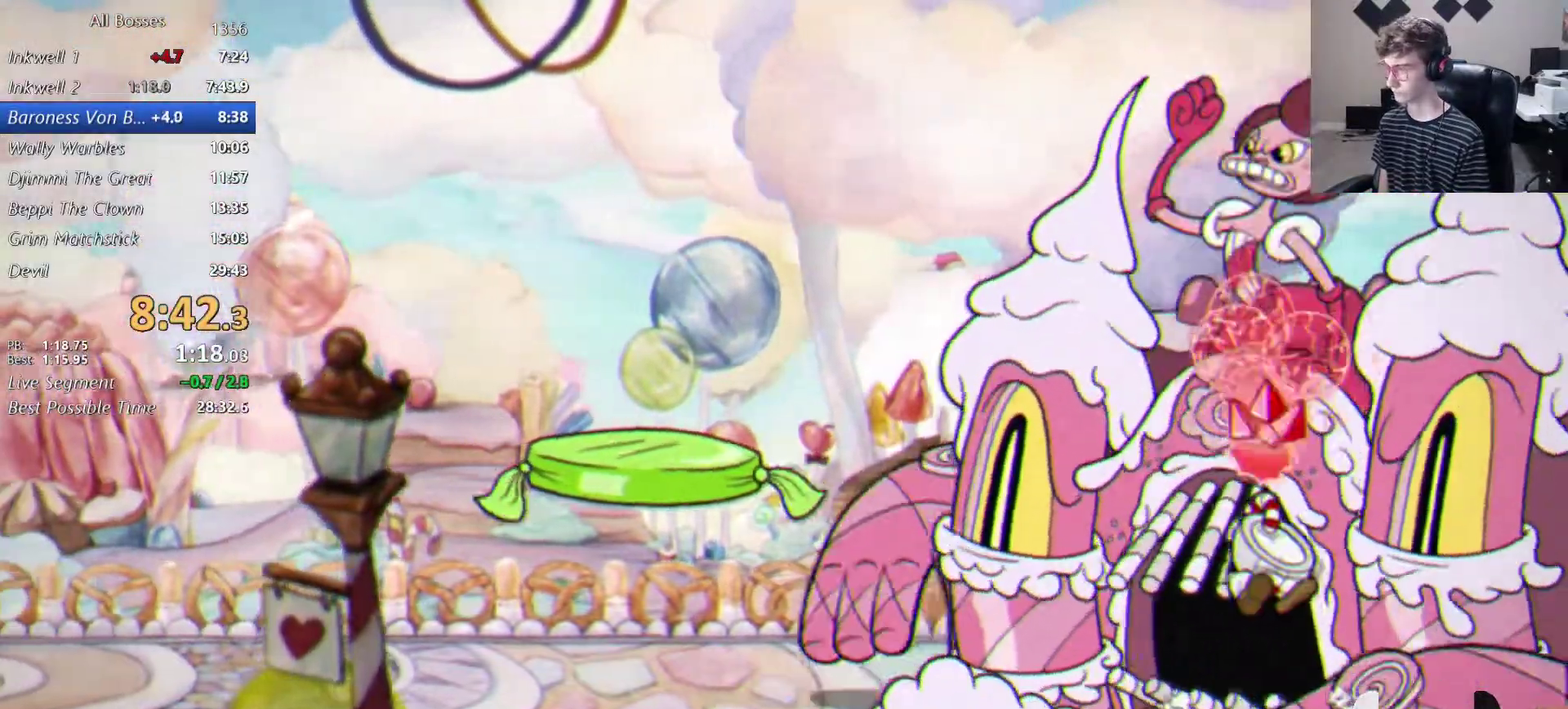
{"buttons": ["L2"], "left_stick": "up", "right_stick": "center", "events": [[233, "A", "up"]]}
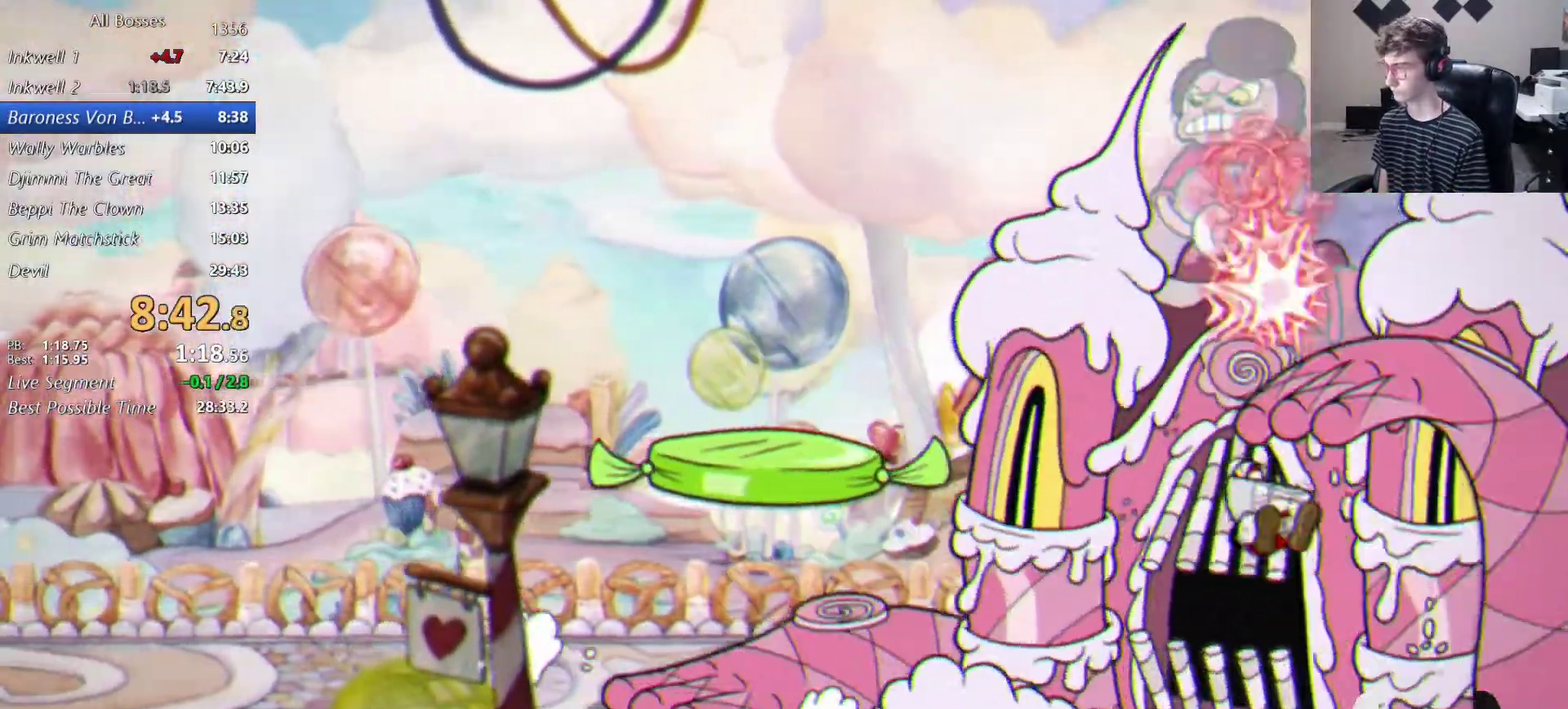
{"buttons": ["L2"], "left_stick": "up", "right_stick": "center", "events": [[100, "A", "down"], [500, "A", "up"]]}
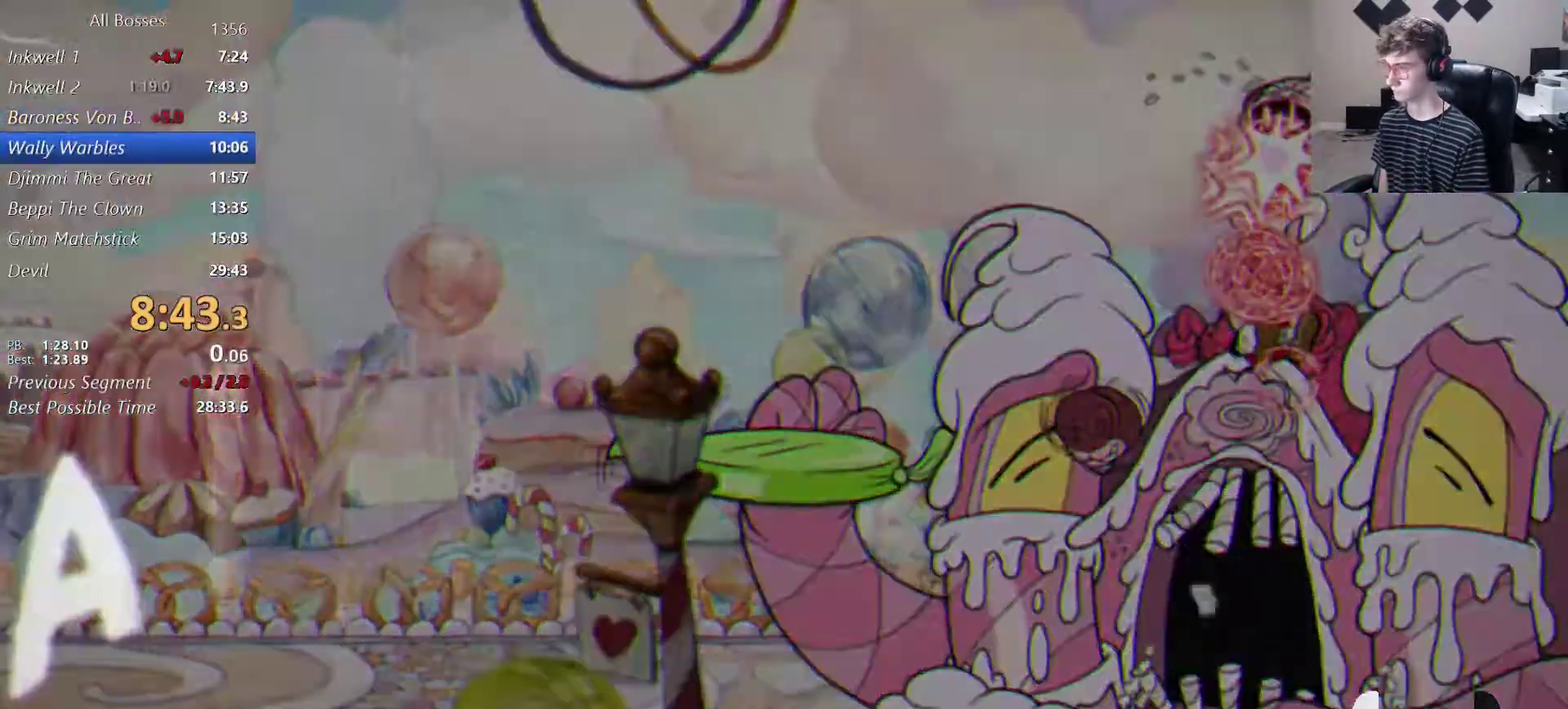
{"buttons": ["L2"], "left_stick": "up", "right_stick": "center", "events": []}
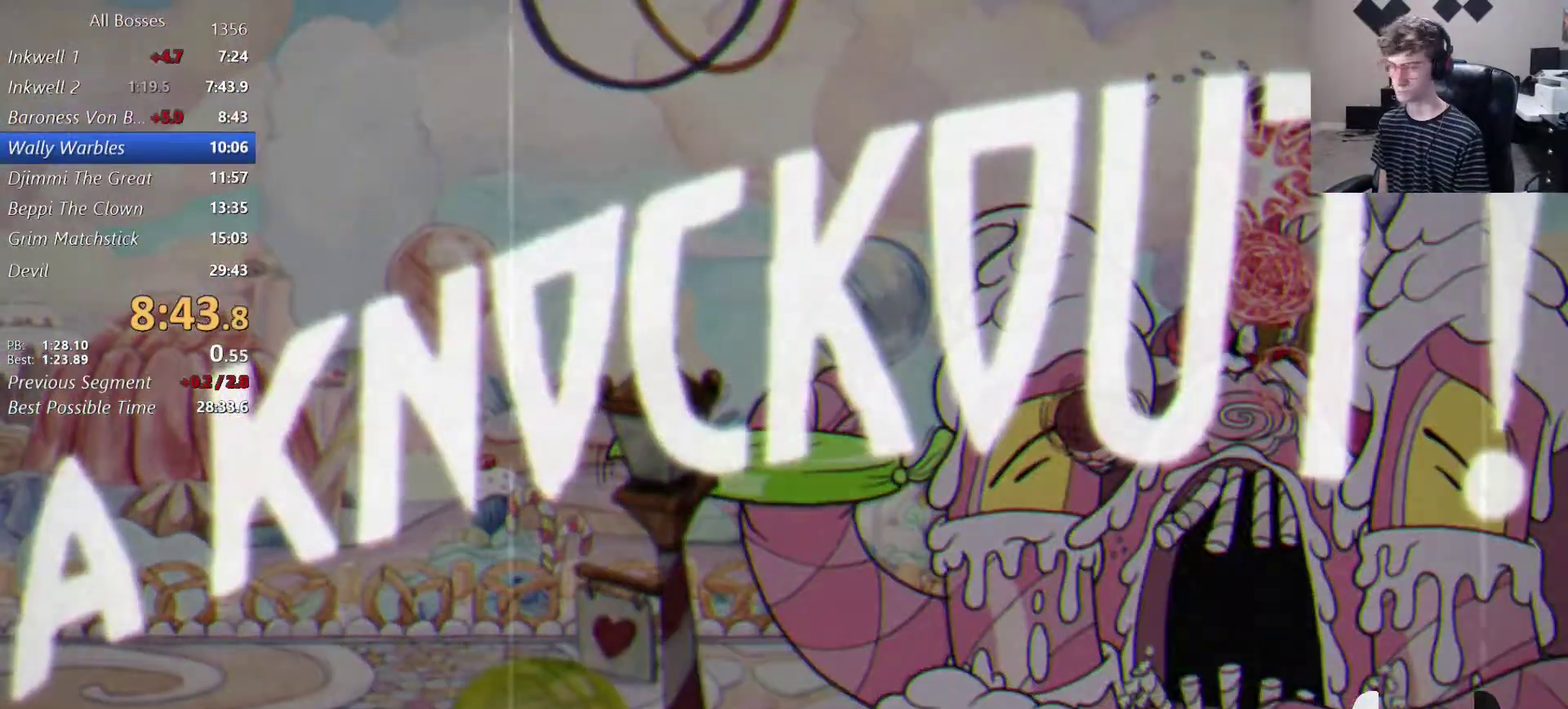
{"buttons": ["L2"], "left_stick": "up-left", "right_stick": "center", "events": [[133, "left_stick", "up-left"]]}
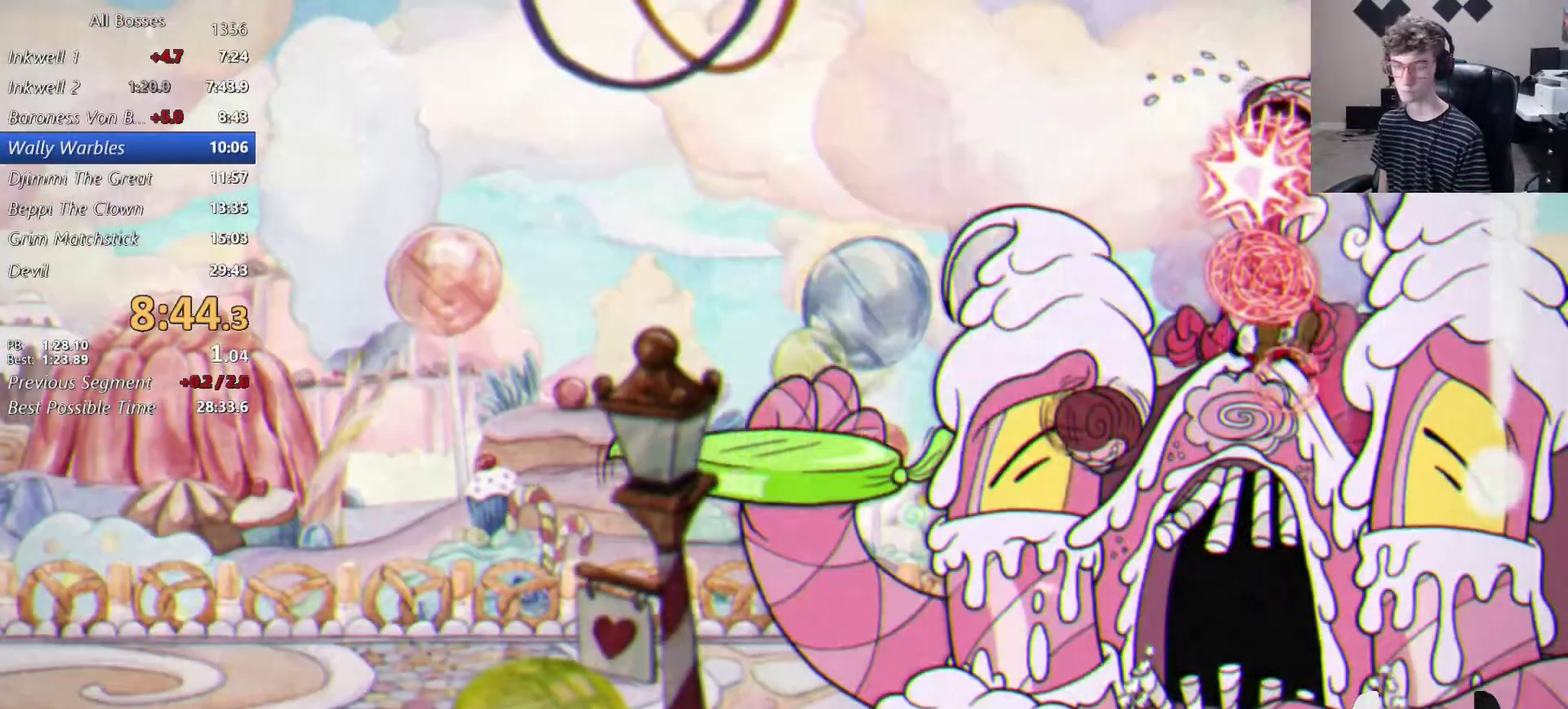
{"buttons": ["X", "L2"], "left_stick": "up-left", "right_stick": "center", "events": [[33, "X", "down"], [133, "X", "up"], [200, "X", "down"], [333, "X", "up"], [400, "X", "down"]]}
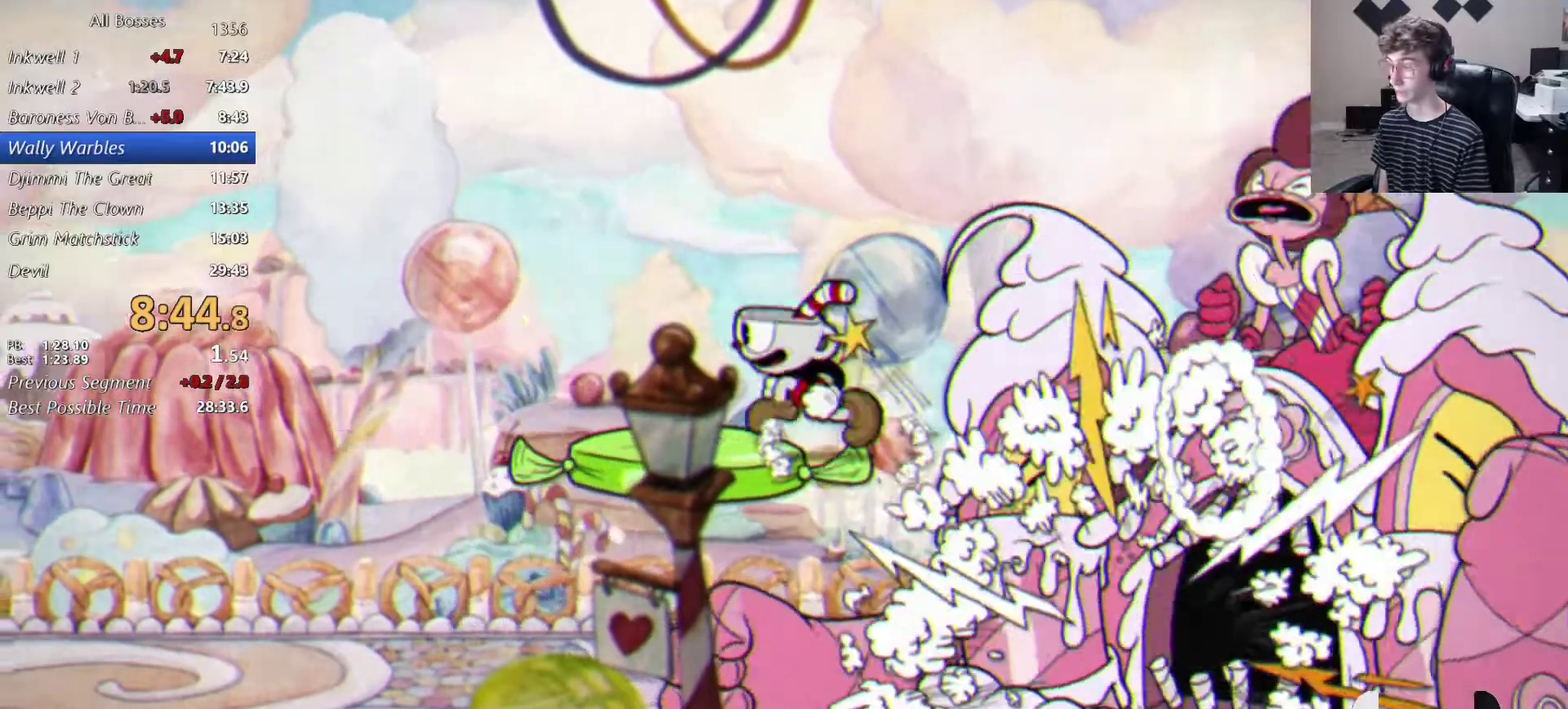
{"buttons": ["L2"], "left_stick": "center", "right_stick": "center", "events": [[33, "X", "up"], [33, "left_stick", "left"], [167, "left_stick", "up-left"], [267, "left_stick", "center"]]}
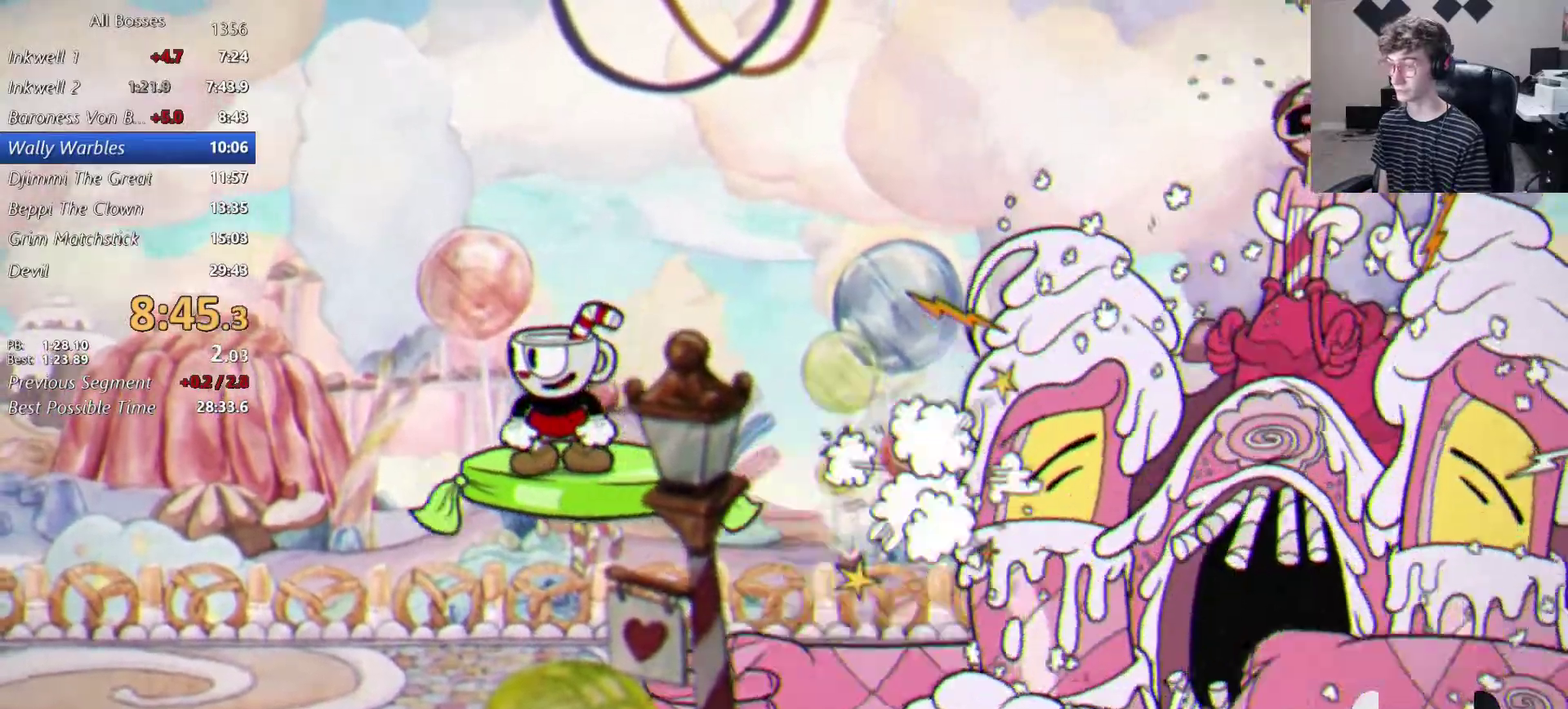
{"buttons": ["L2"], "left_stick": "right", "right_stick": "center"}
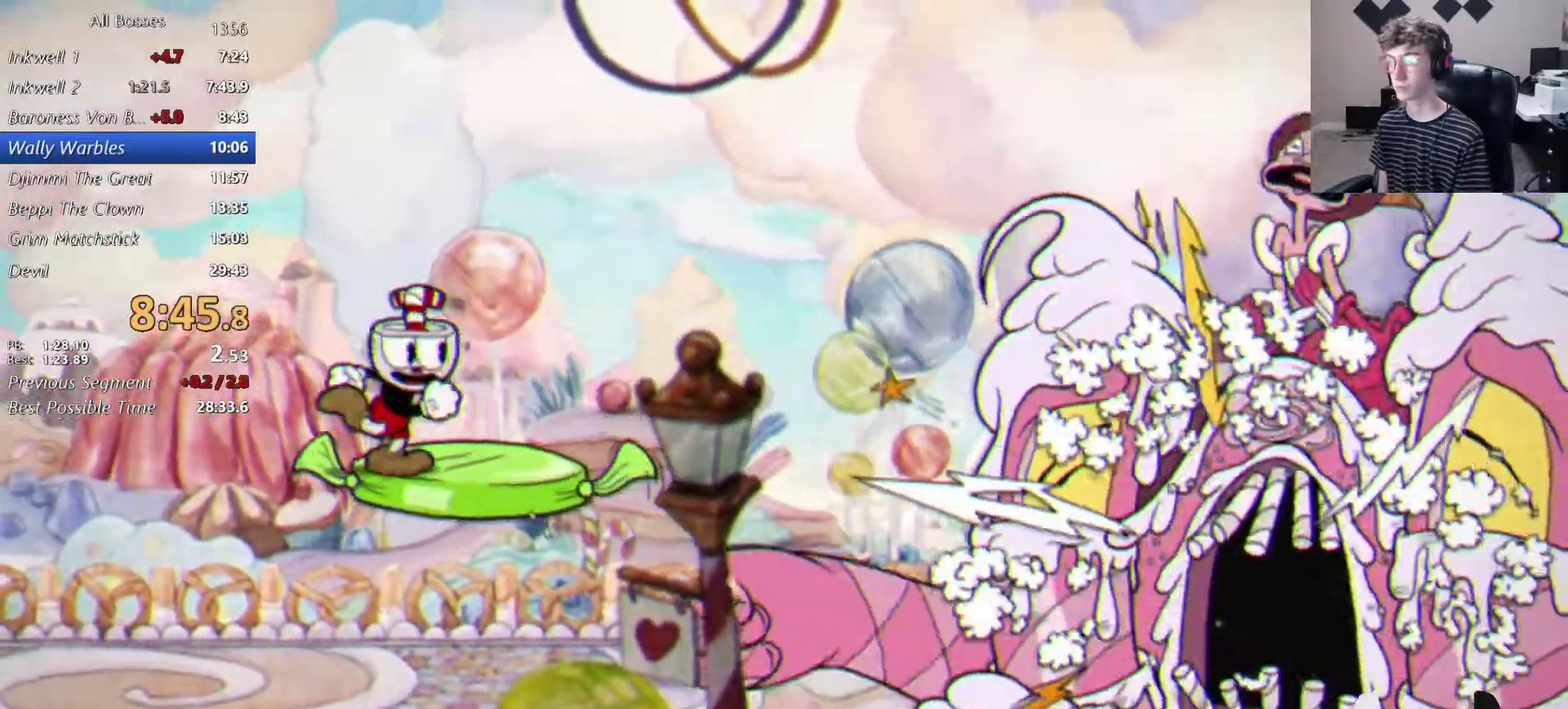
{"buttons": ["L2"], "left_stick": "down", "right_stick": "center"}
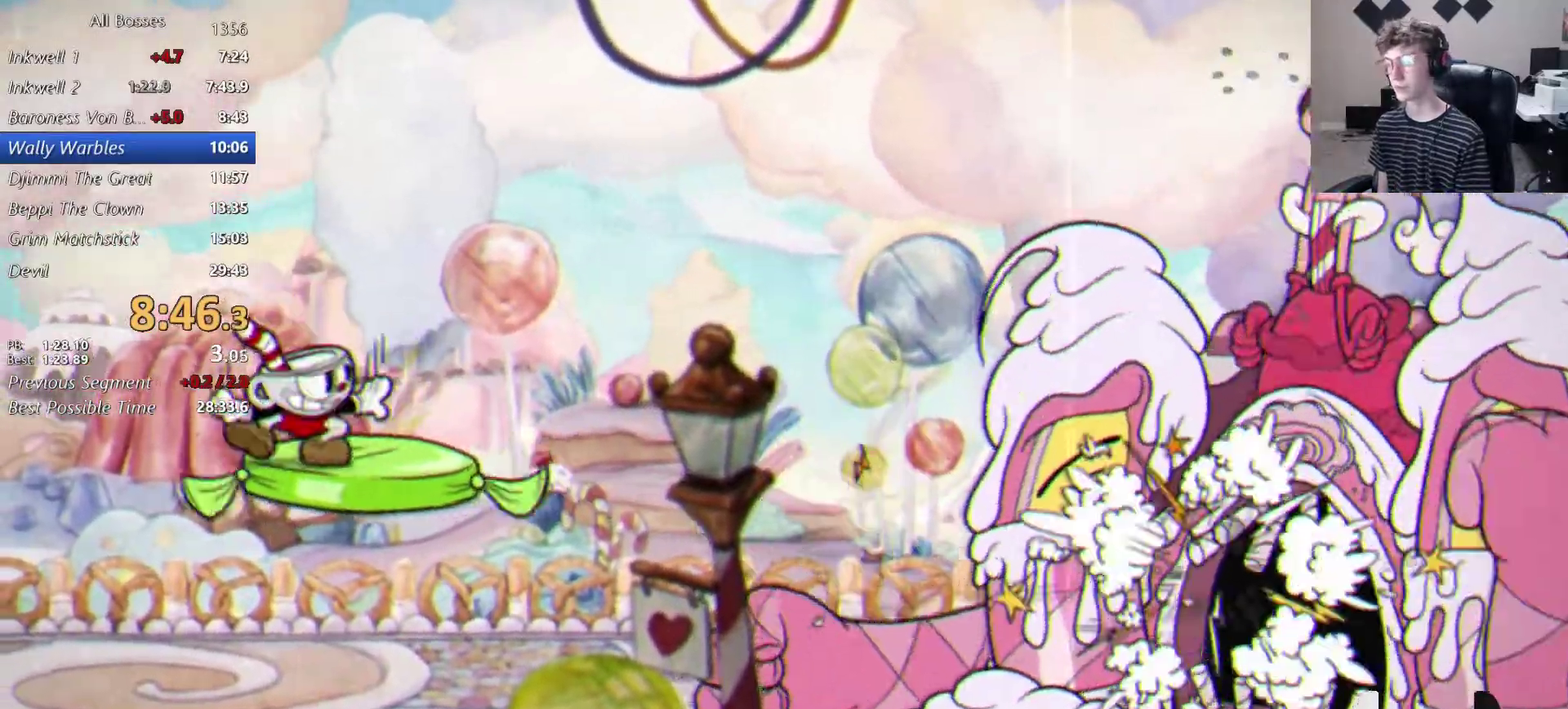
{"buttons": ["L2"], "left_stick": "center", "right_stick": "center", "events": [[100, "left_stick", "center"], [167, "left_stick", "down"], [267, "left_stick", "center"]]}
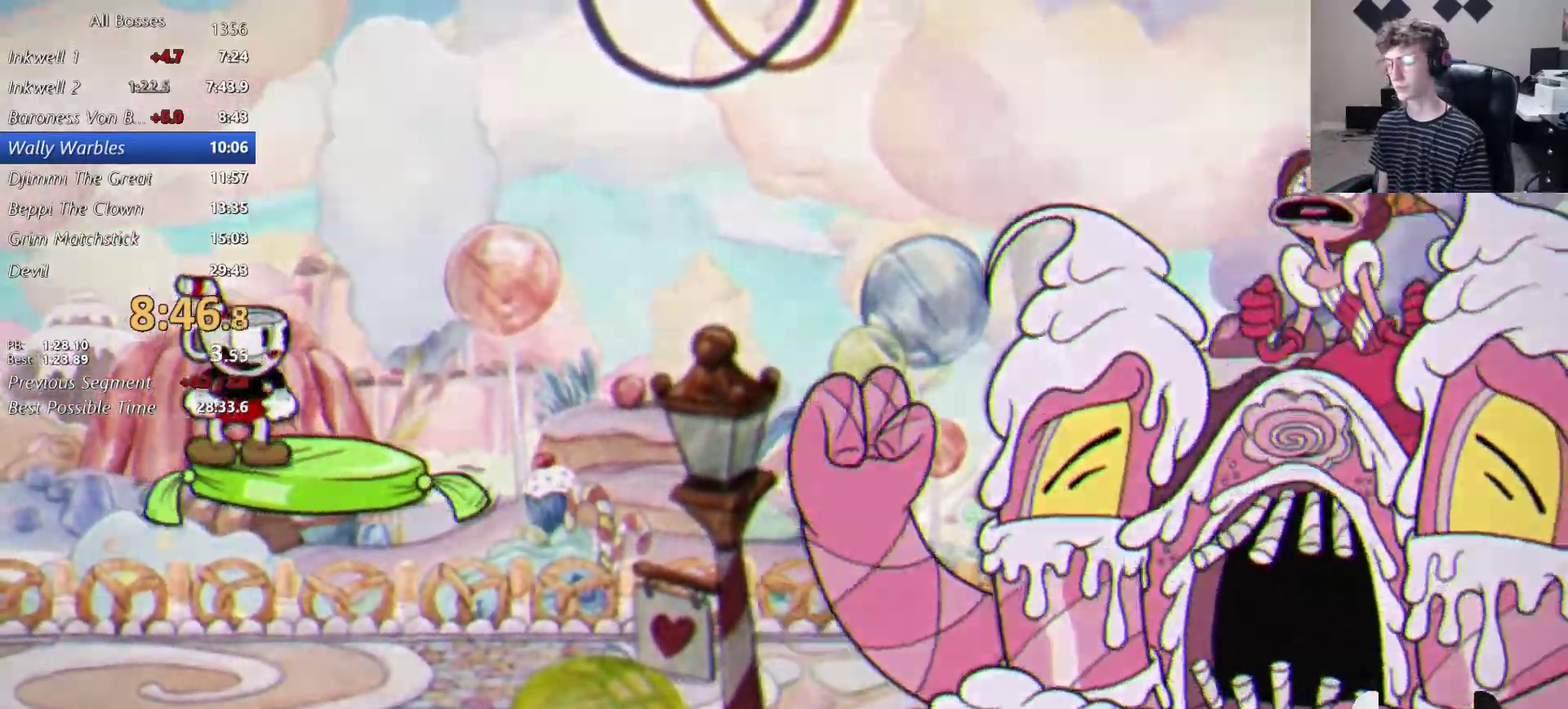
{"buttons": ["L2"], "left_stick": "right", "right_stick": "center", "events": [[467, "left_stick", "right"]]}
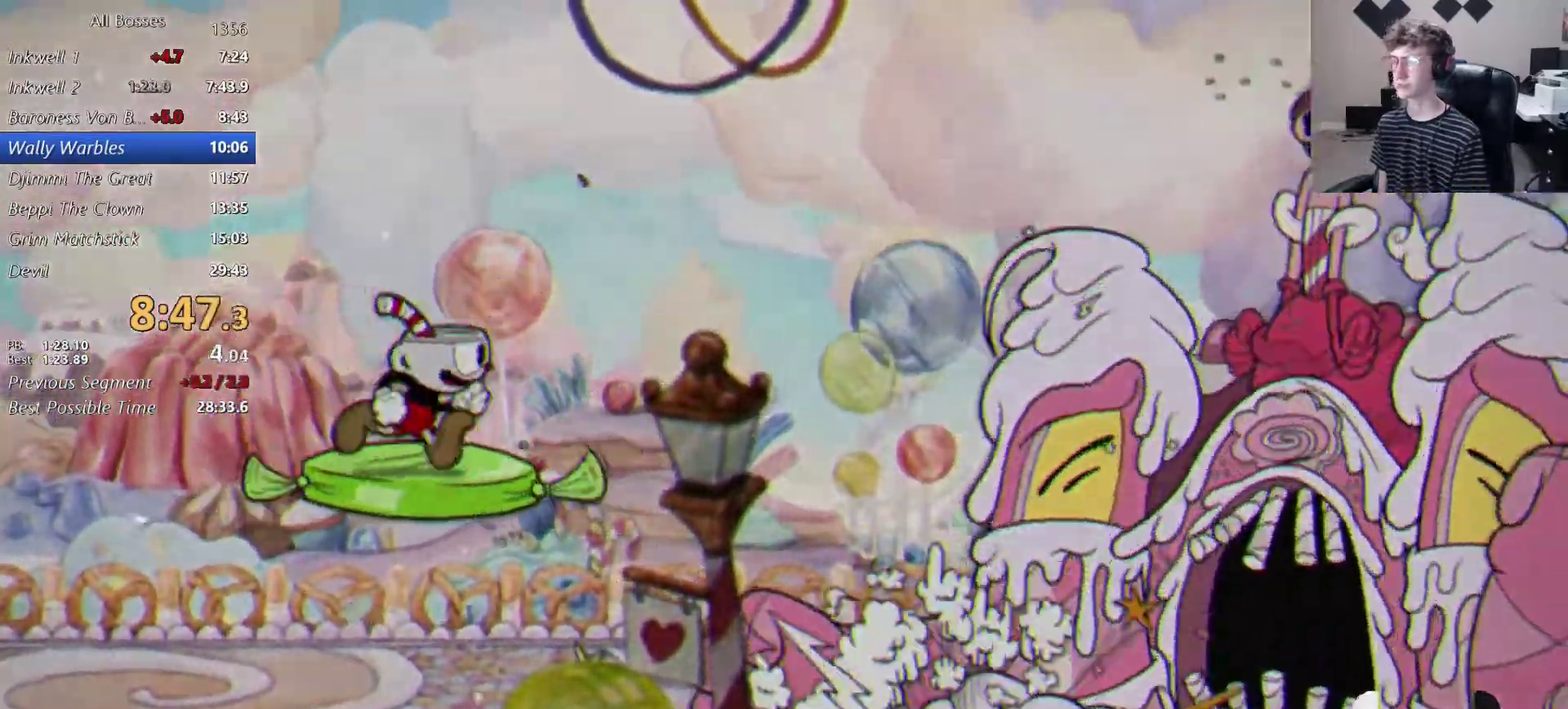
{"buttons": ["L2"], "left_stick": "center", "right_stick": "center"}
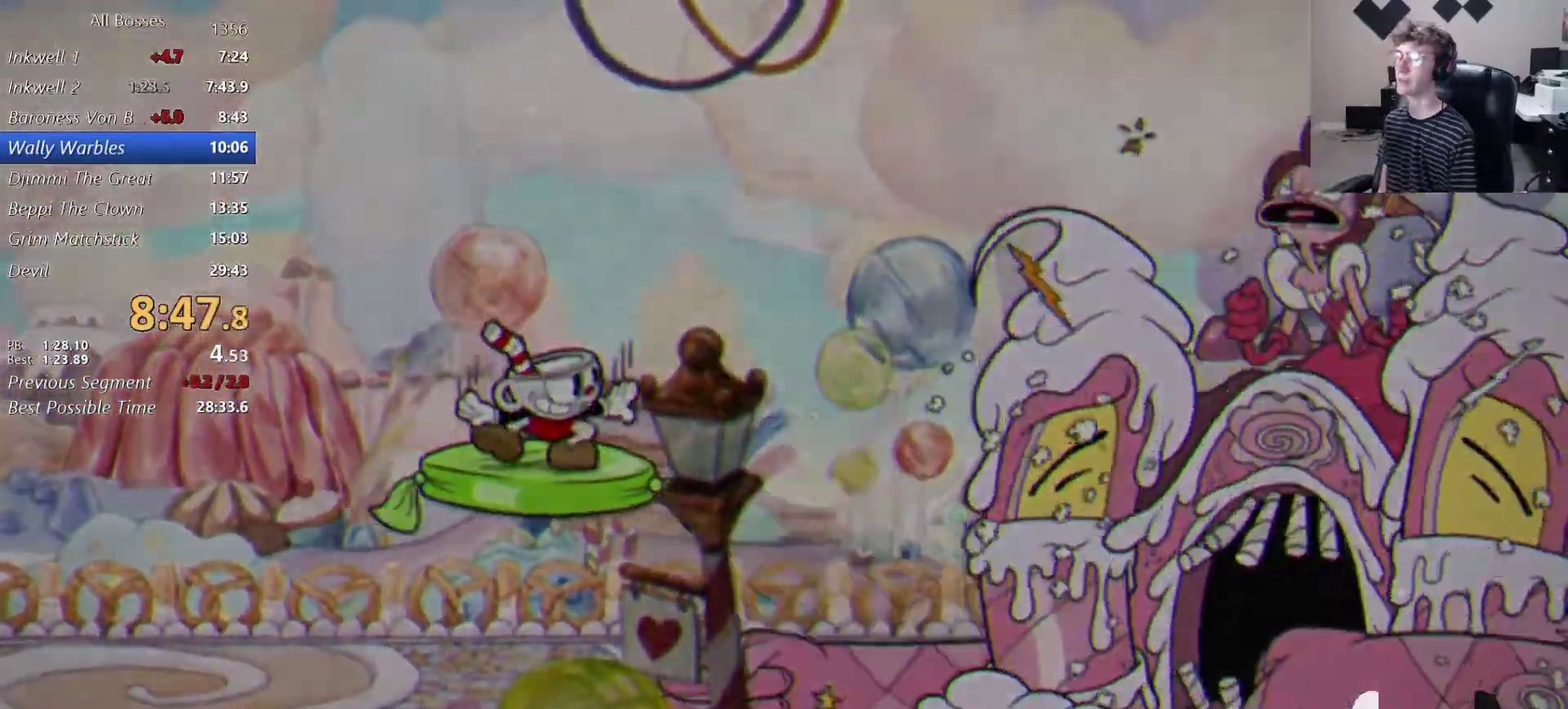
{"buttons": ["L2"], "left_stick": "center", "right_stick": "center"}